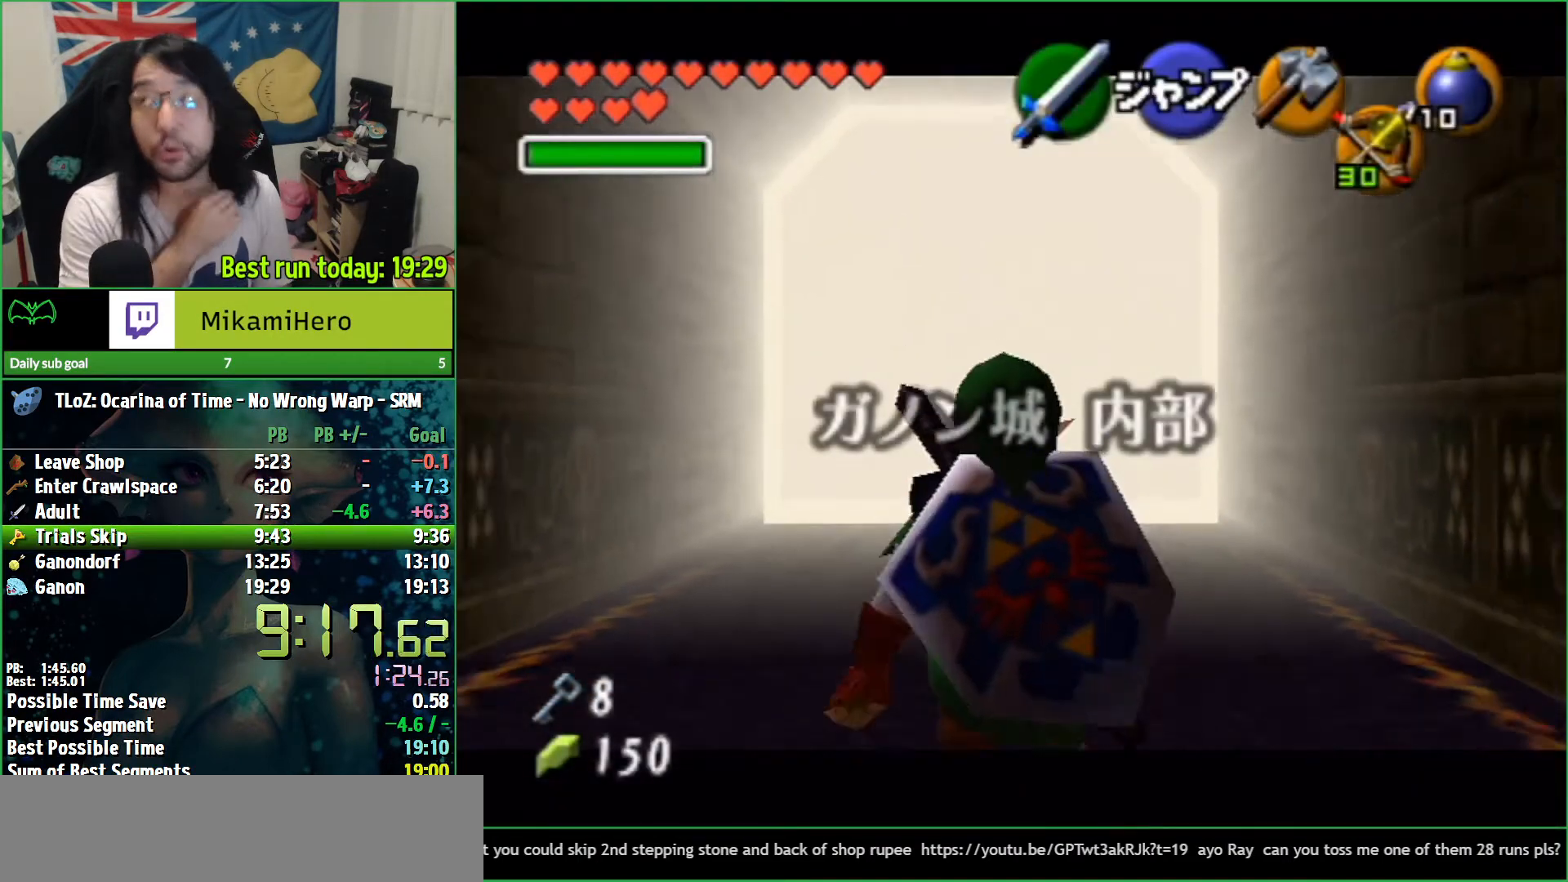
Gameplay with a controller (Nintendo layout); each line is a JSON object with the inputs held at the frame after it. "button_events" lists button changes between this image and that frame as [ms after this image, input, new state], when the widget could be followed in between (sticks are given only as held states). Not read: L3 R3.
{"buttons": ["L1"], "left_stick": "down", "right_stick": "center", "button_events": []}
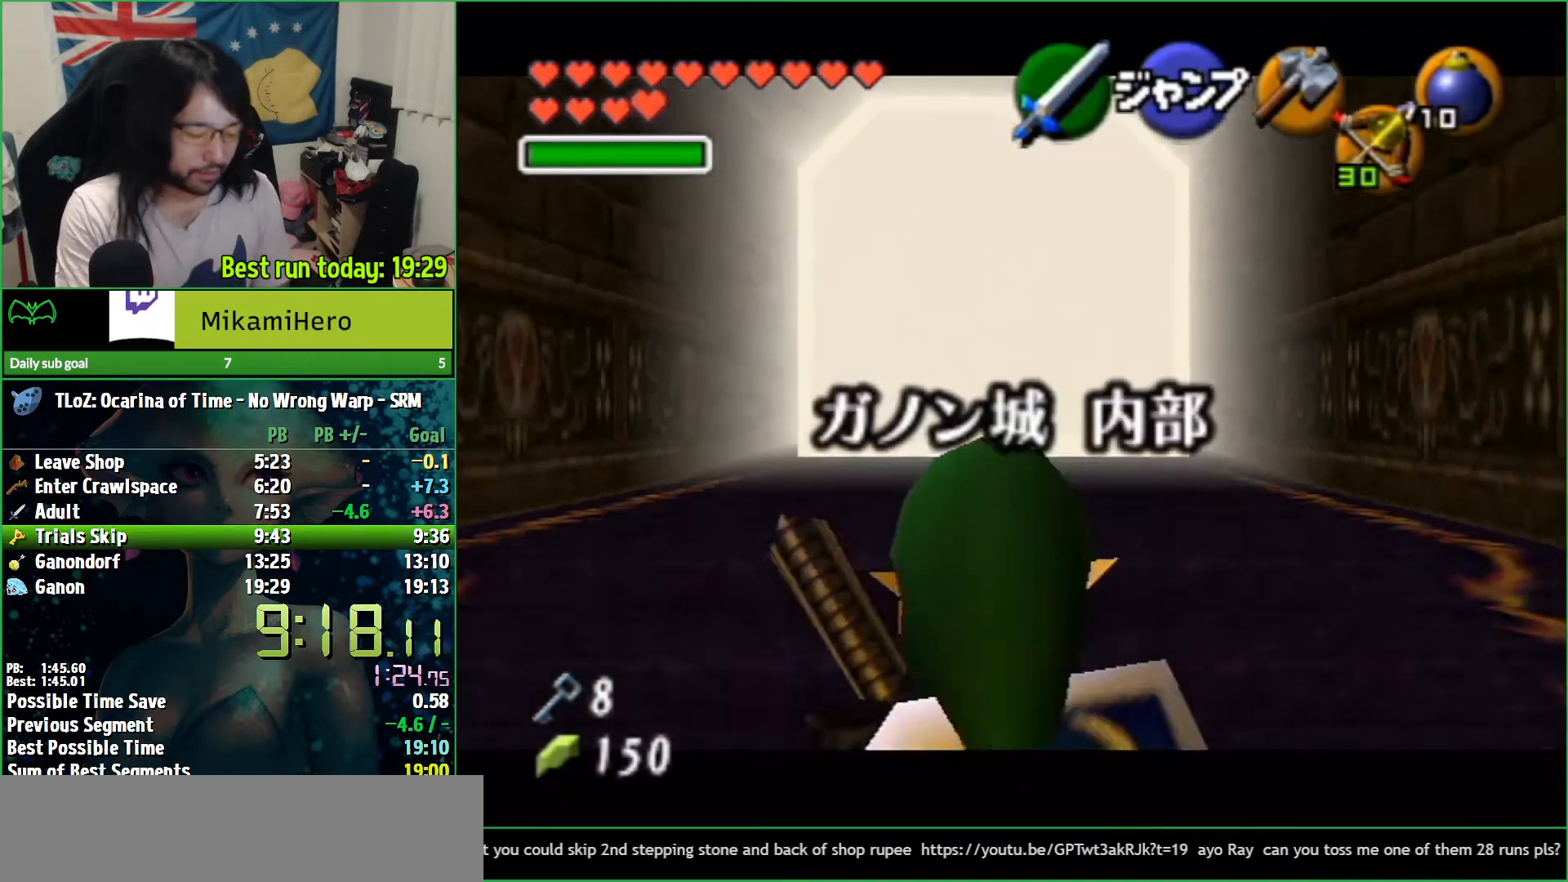
{"buttons": ["L1"], "left_stick": "down", "right_stick": "center", "button_events": []}
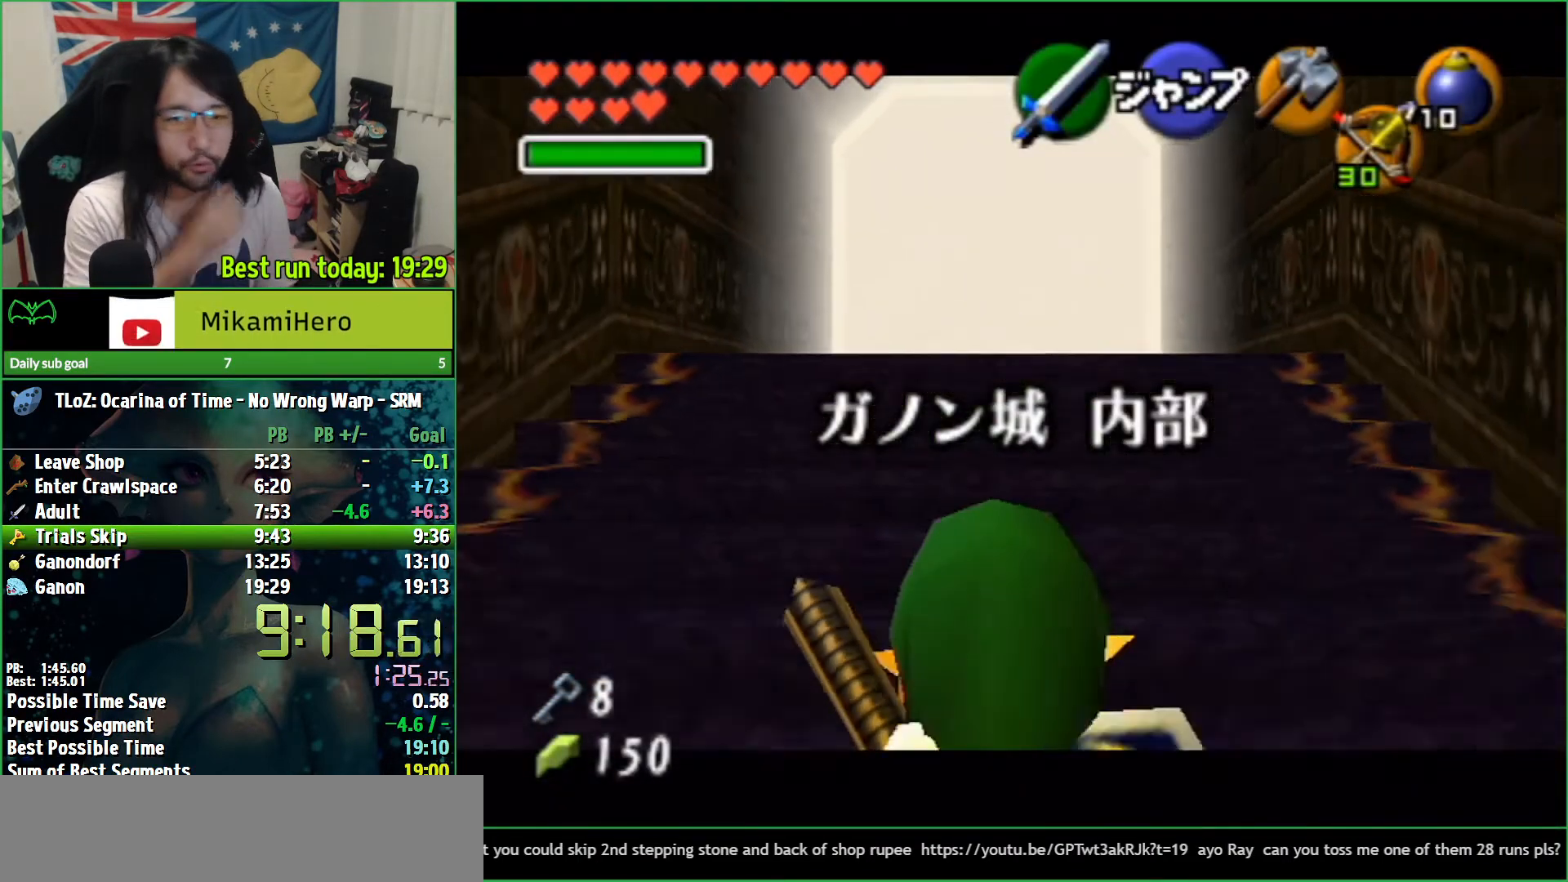
{"buttons": ["L1"], "left_stick": "down", "right_stick": "center", "button_events": []}
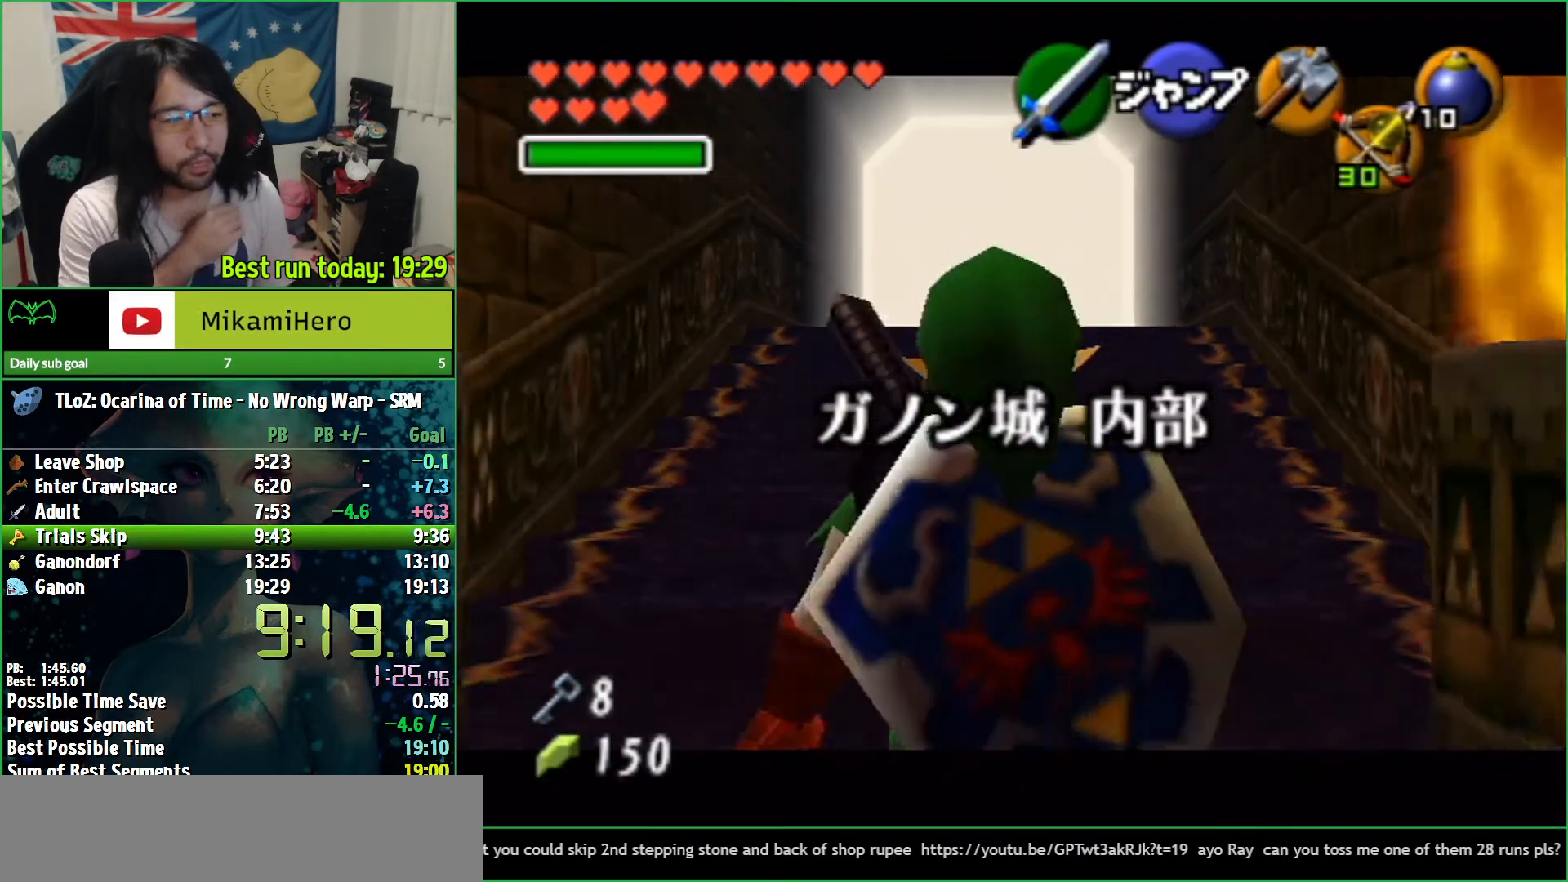
{"buttons": ["L1"], "left_stick": "down", "right_stick": "center", "button_events": []}
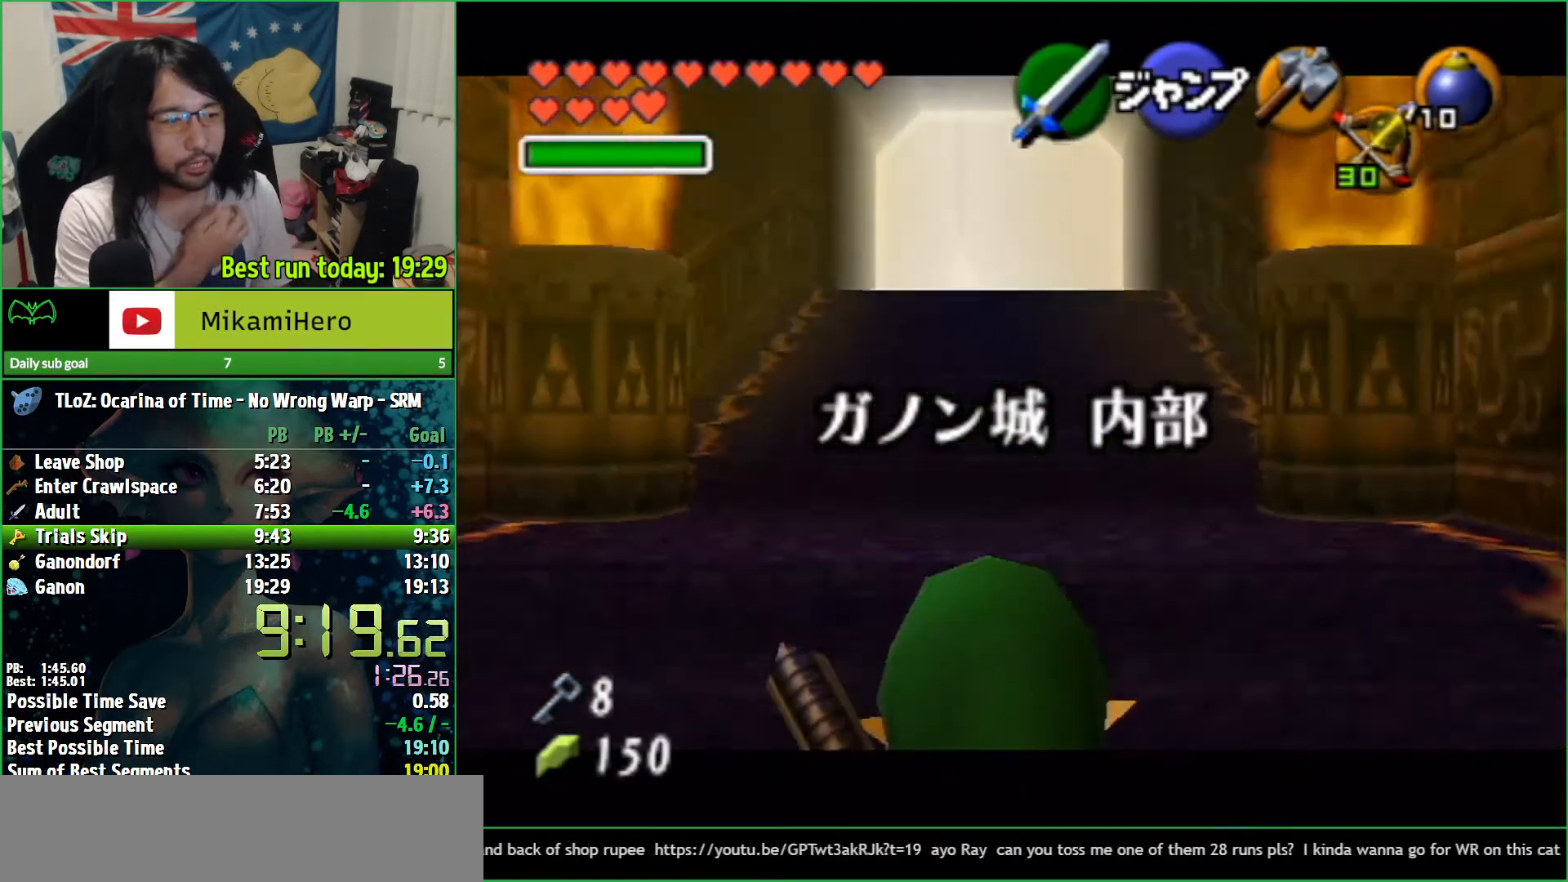
{"buttons": ["L1"], "left_stick": "down", "right_stick": "center", "button_events": []}
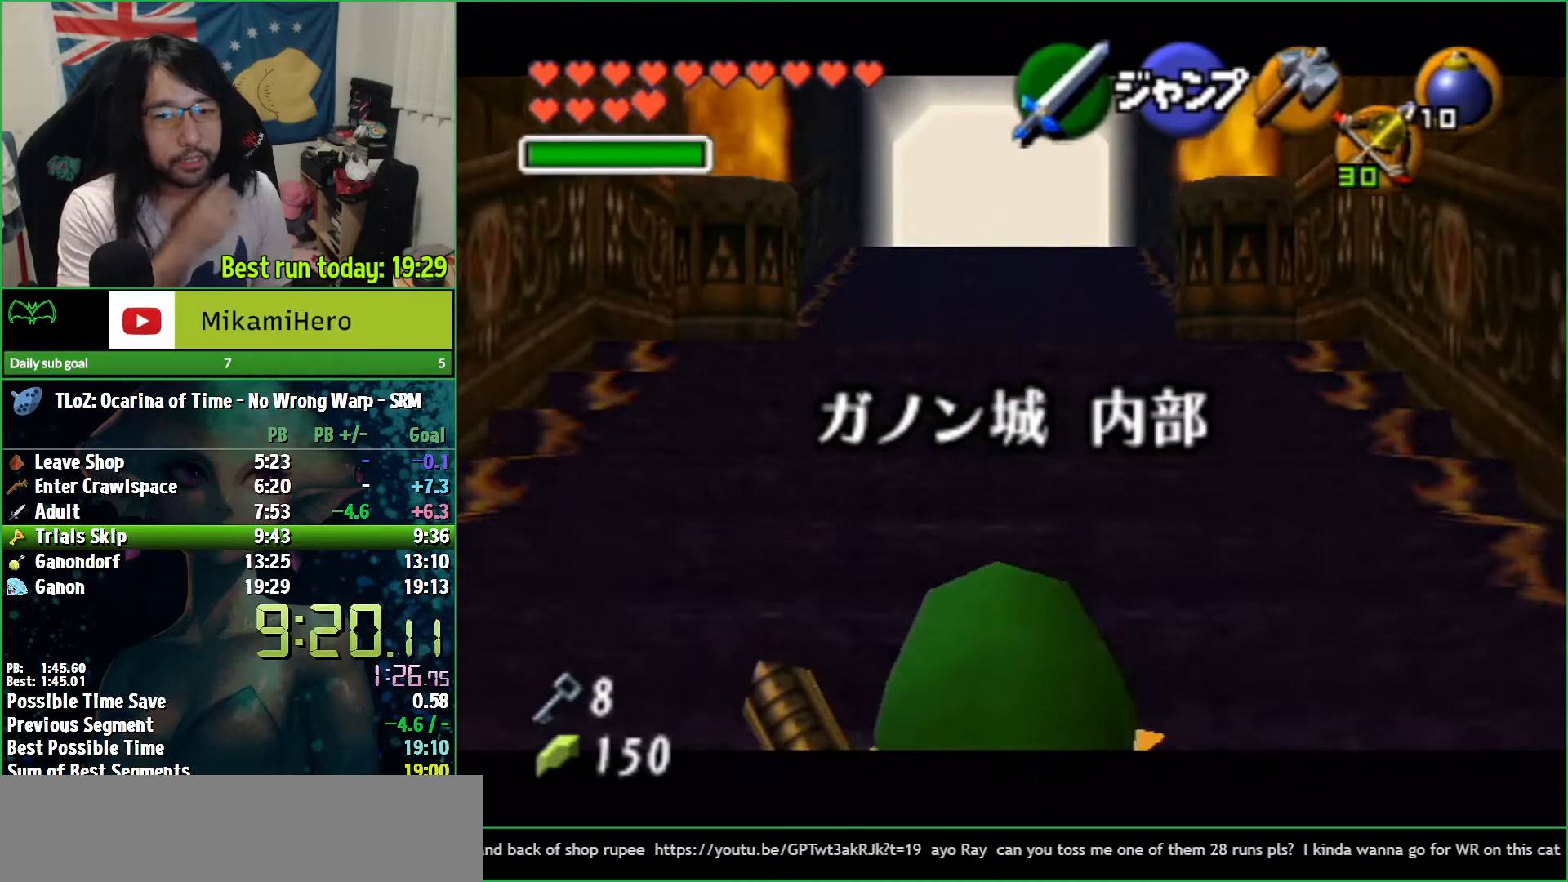
{"buttons": ["L1"], "left_stick": "down", "right_stick": "center", "button_events": []}
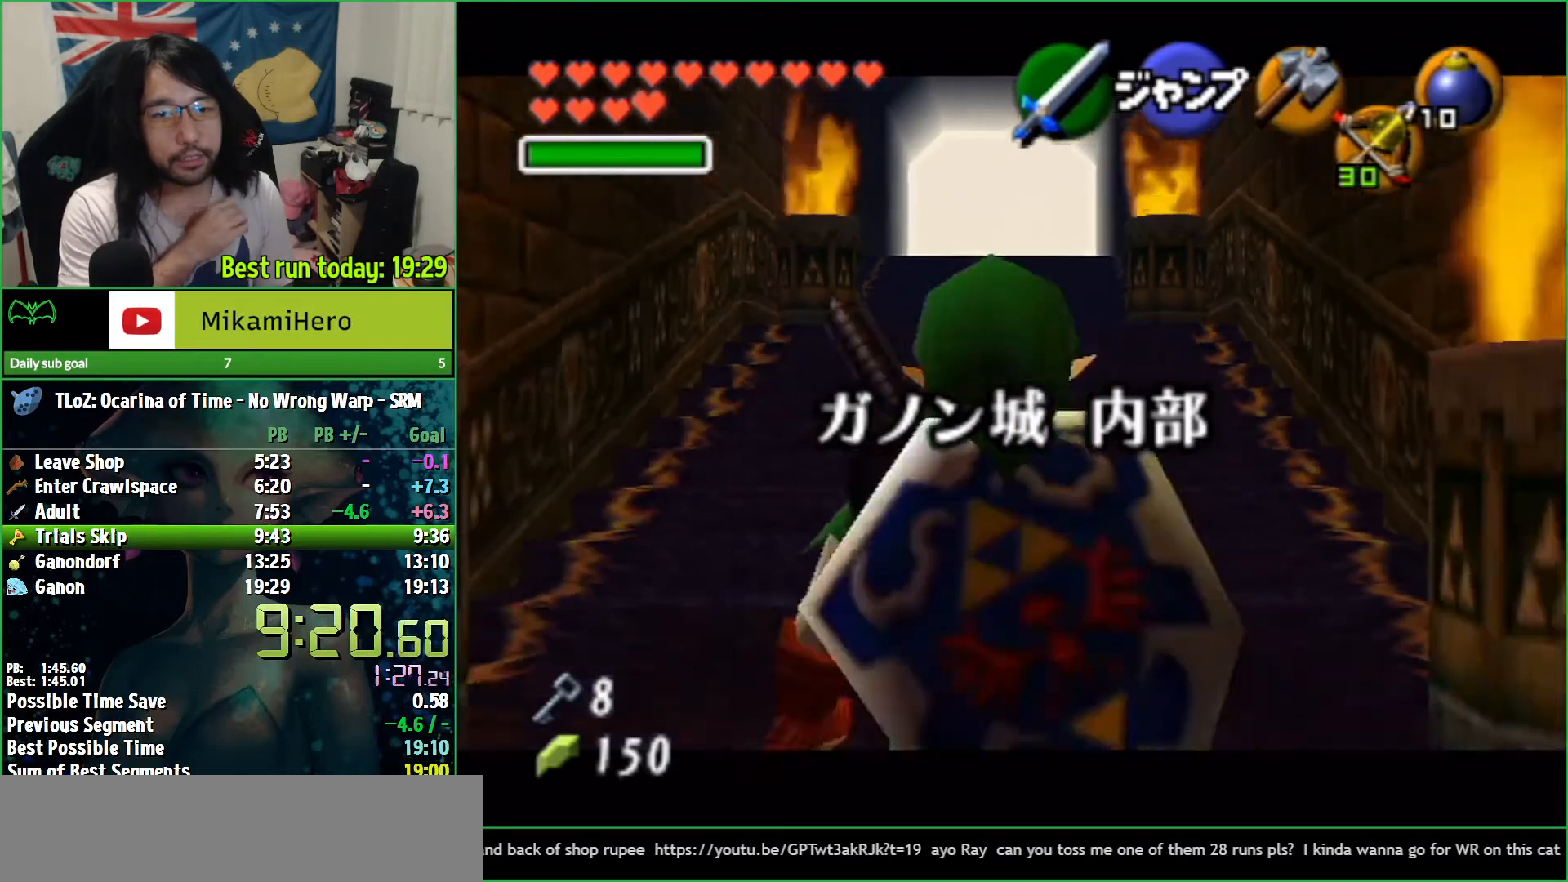
{"buttons": ["L1"], "left_stick": "down", "right_stick": "center", "button_events": []}
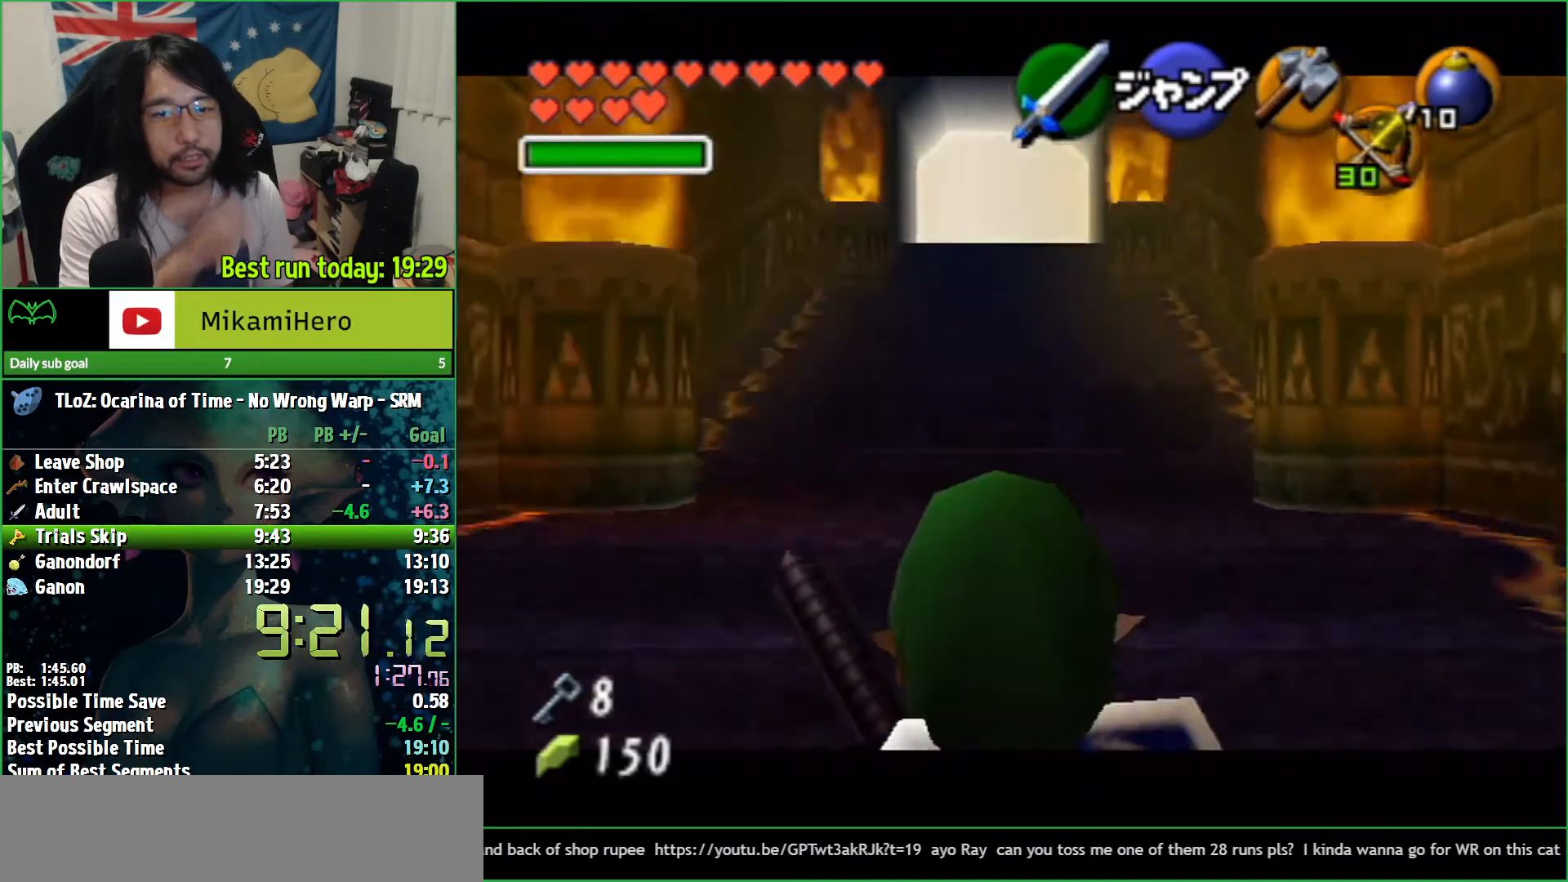
{"buttons": ["L1"], "left_stick": "down", "right_stick": "center", "button_events": []}
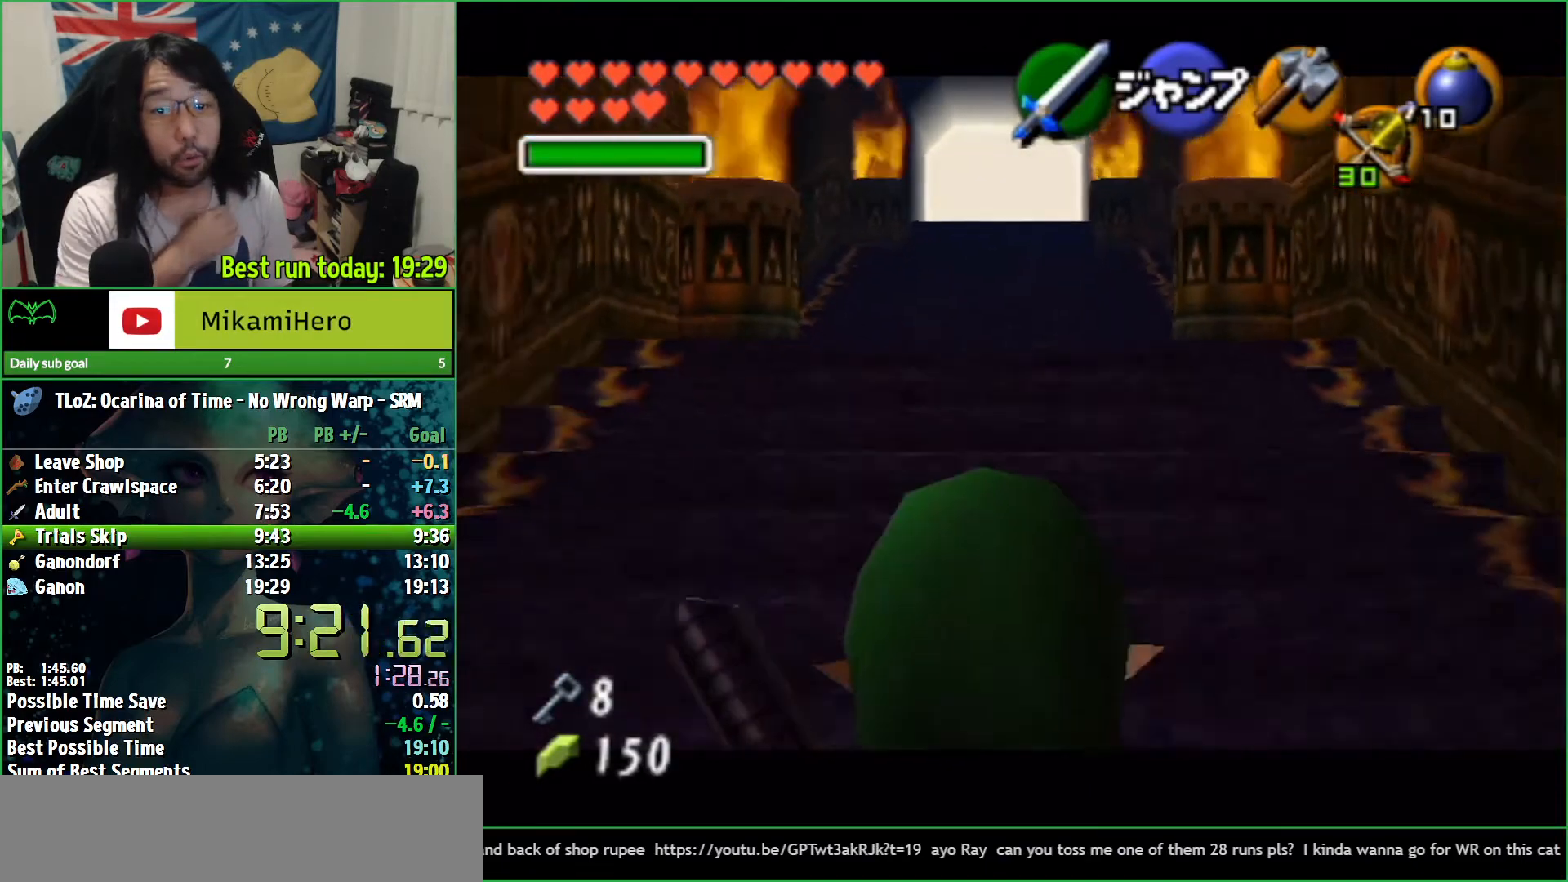
{"buttons": ["L1"], "left_stick": "down", "right_stick": "center", "button_events": []}
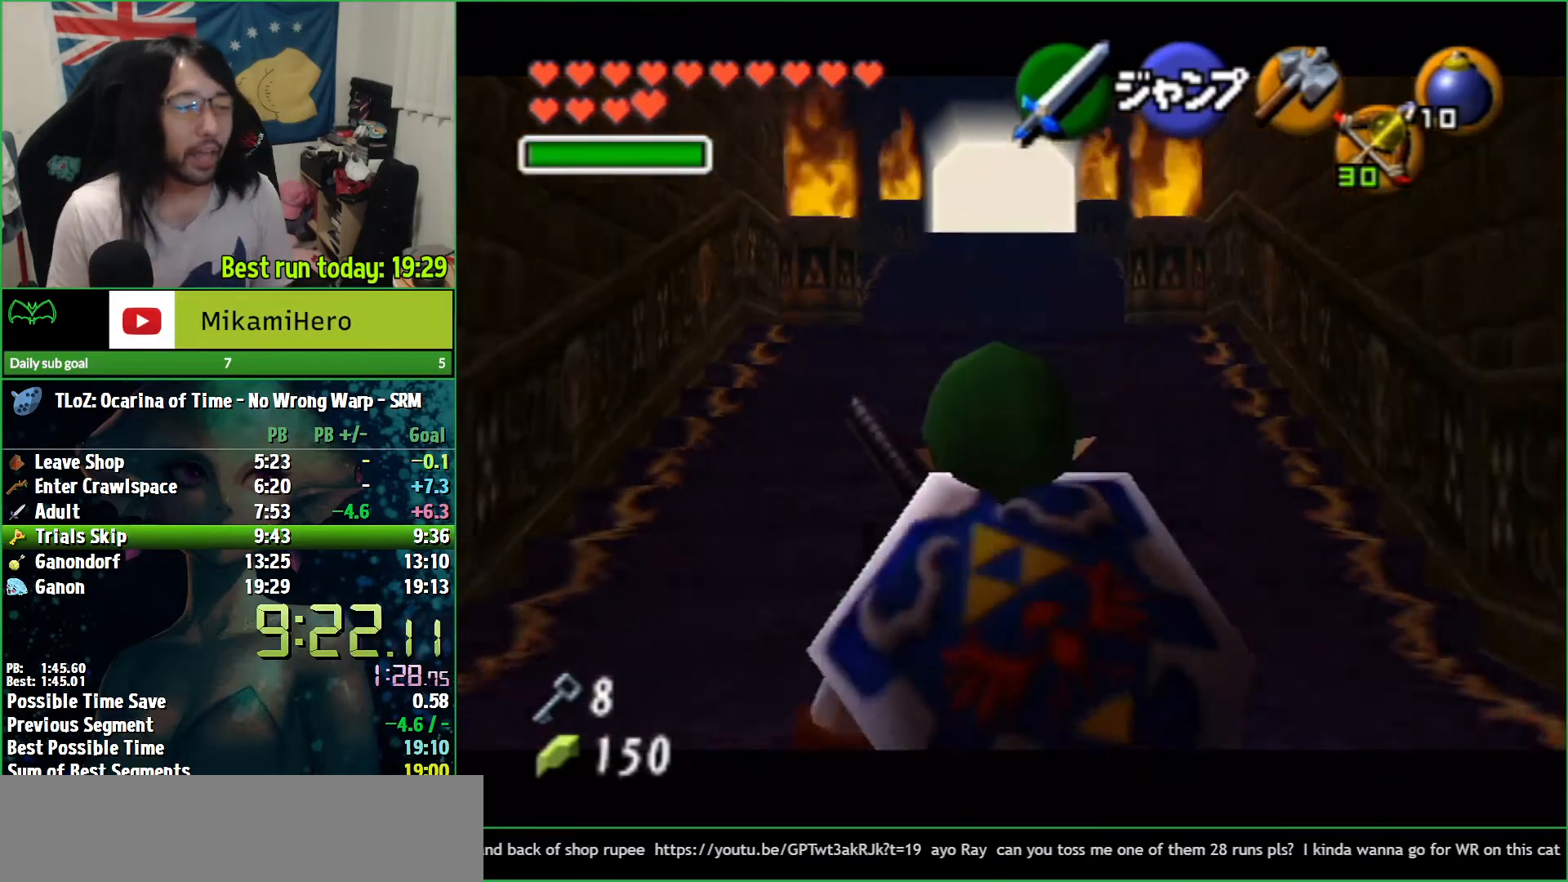
{"buttons": ["L1"], "left_stick": "down", "right_stick": "center", "button_events": []}
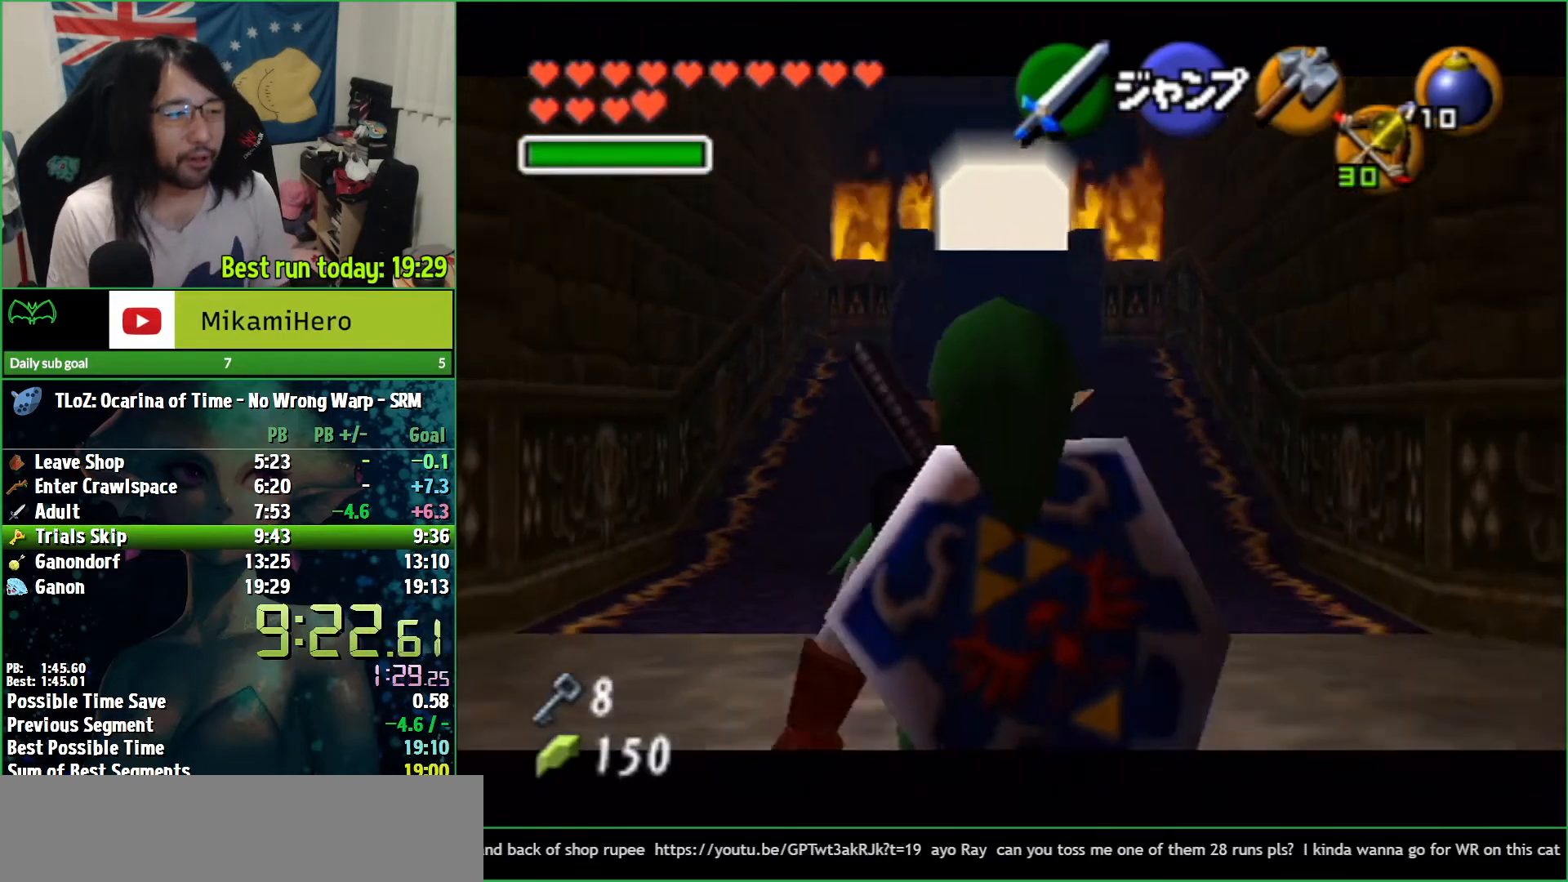
{"buttons": [], "left_stick": "down", "right_stick": "center", "button_events": [[400, "L1", "up"]]}
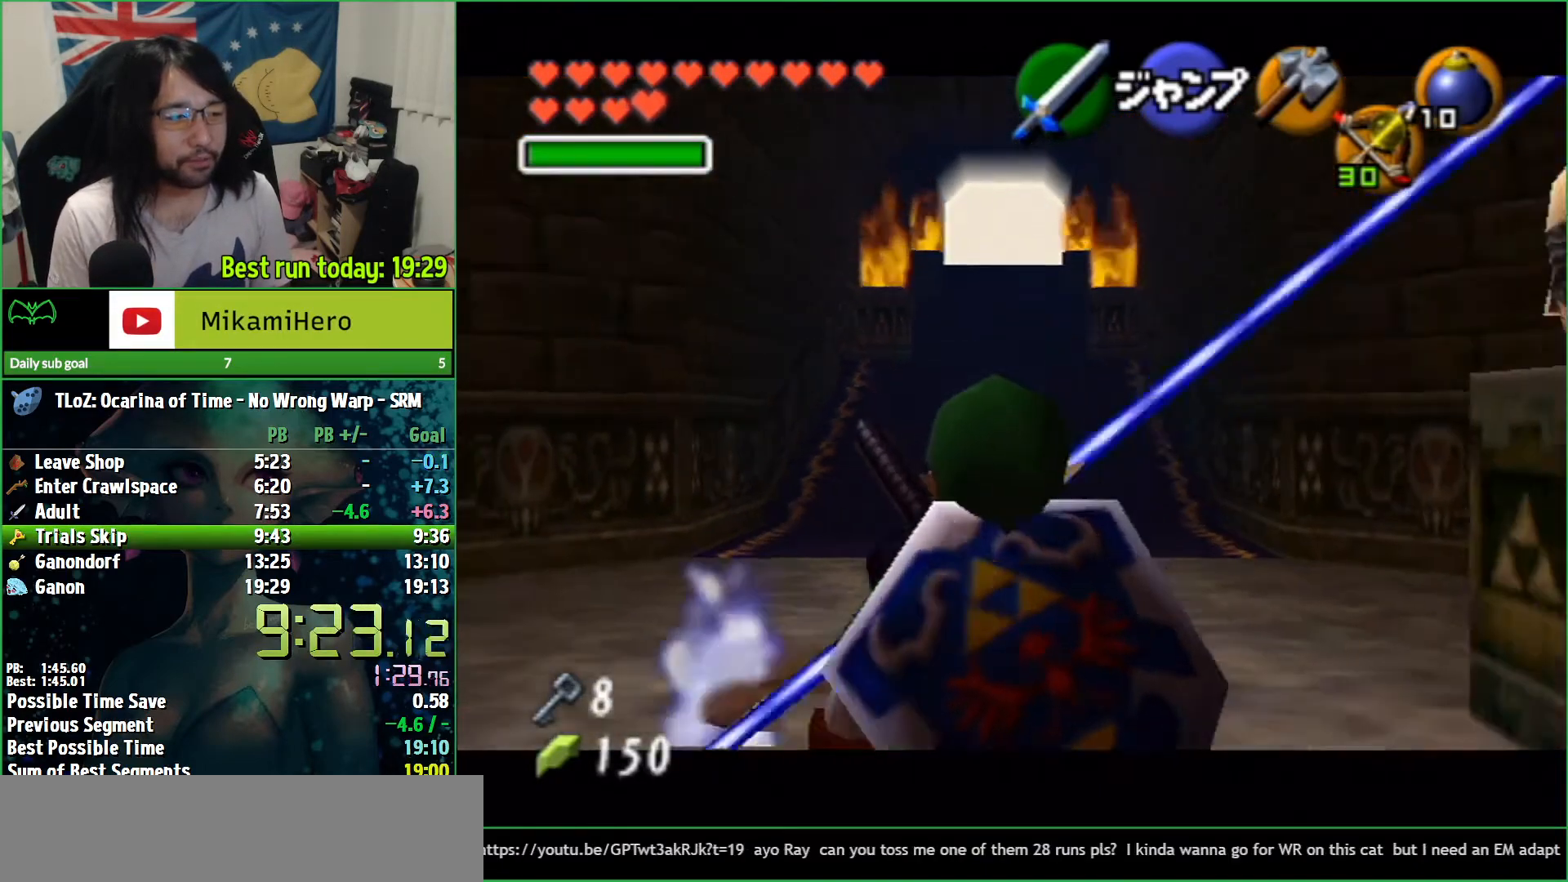
{"buttons": [], "left_stick": "down", "right_stick": "center", "button_events": []}
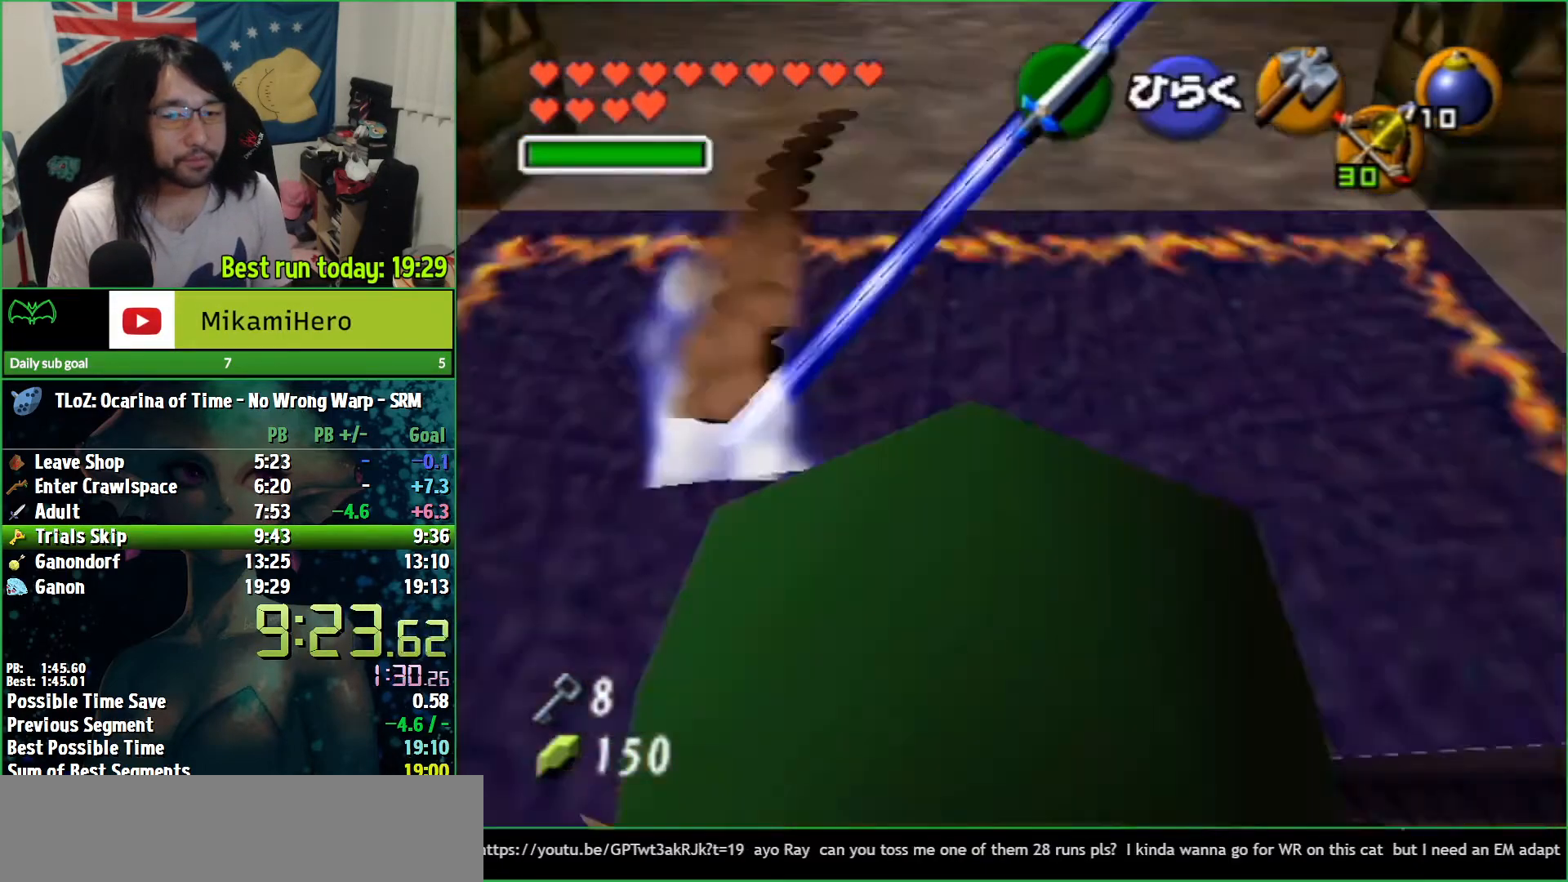
{"buttons": ["A"], "left_stick": "center", "right_stick": "center", "button_events": [[33, "A", "down"], [100, "A", "up"], [167, "A", "down"], [233, "A", "up"], [333, "A", "down"], [400, "A", "up"], [467, "A", "down"]]}
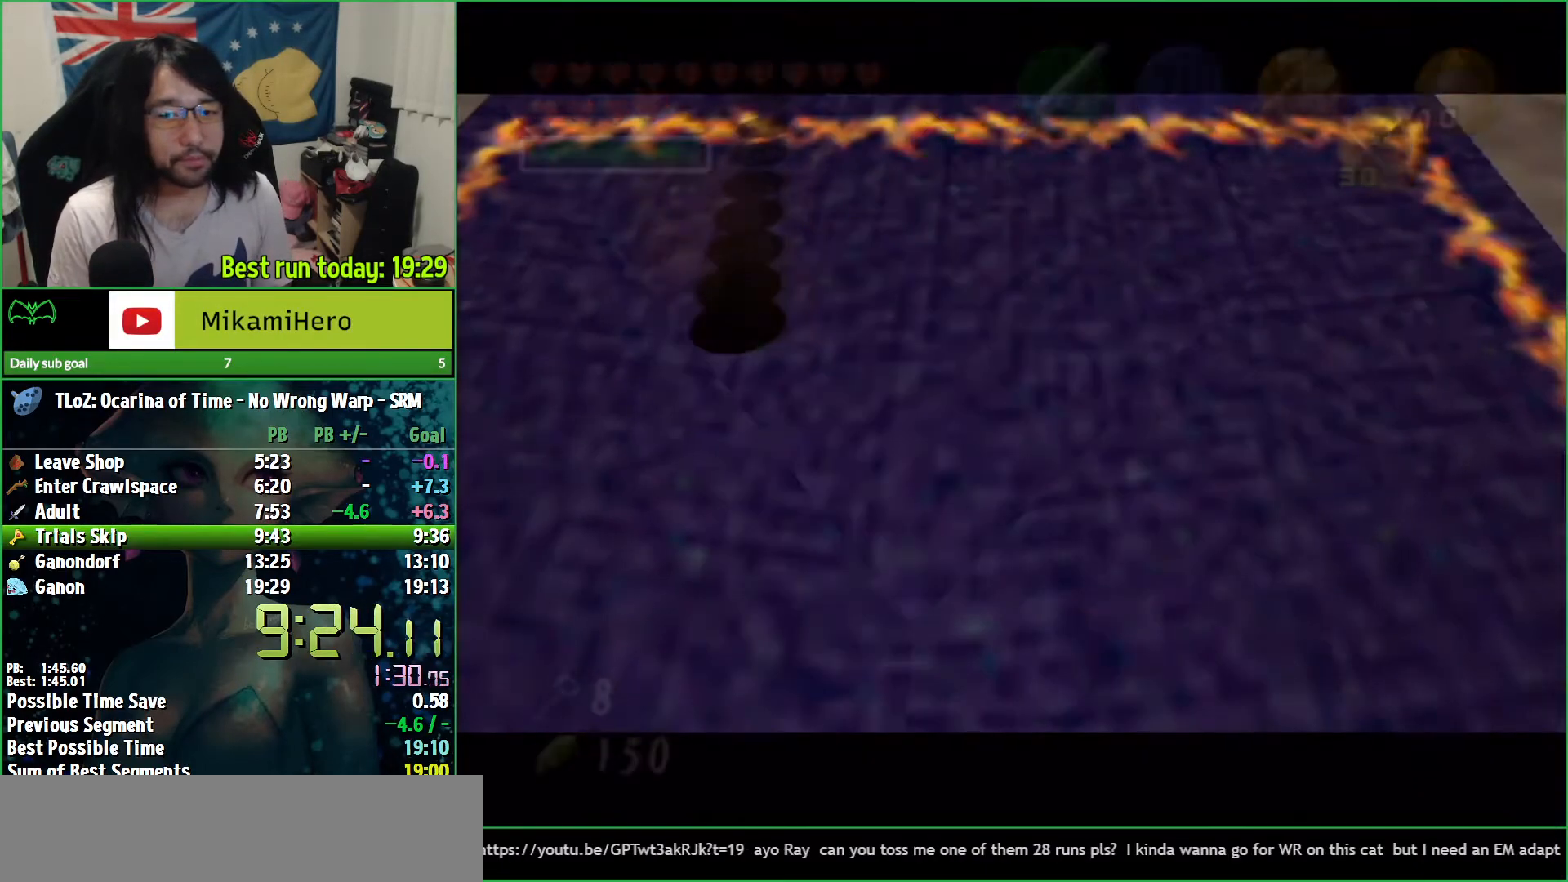
{"buttons": [], "left_stick": "center", "right_stick": "center", "button_events": [[33, "A", "up"], [100, "A", "down"], [200, "A", "up"], [267, "A", "down"], [333, "A", "up"], [433, "A", "down"], [500, "A", "up"]]}
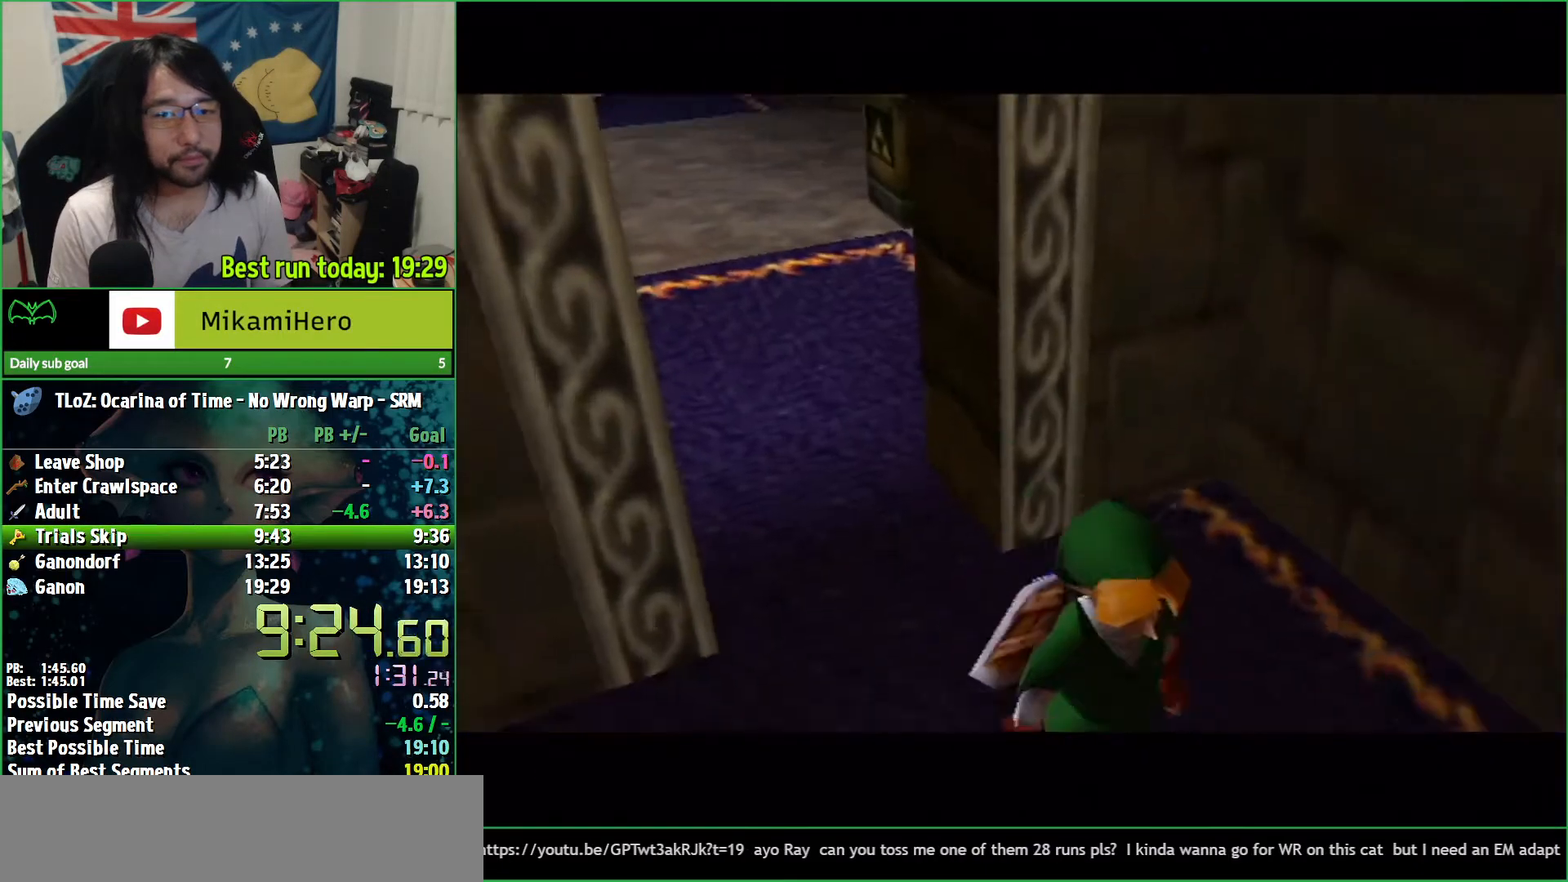
{"buttons": [], "left_stick": "up", "right_stick": "center", "button_events": [[67, "A", "down"], [167, "A", "up"], [233, "A", "down"], [300, "A", "up"]]}
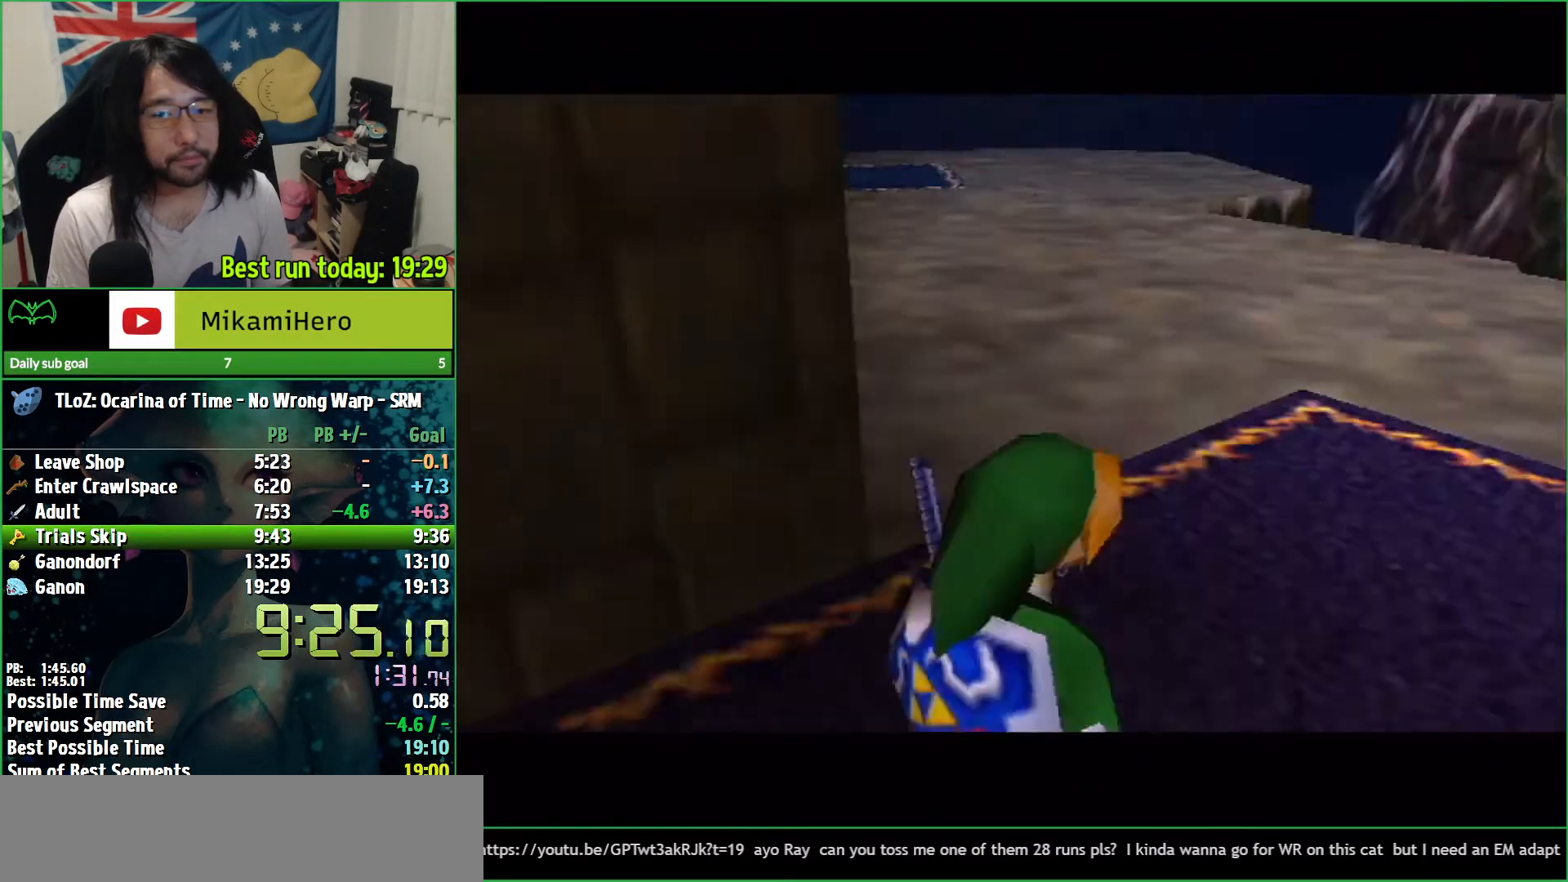
{"buttons": [], "left_stick": "up-right", "right_stick": "center", "button_events": []}
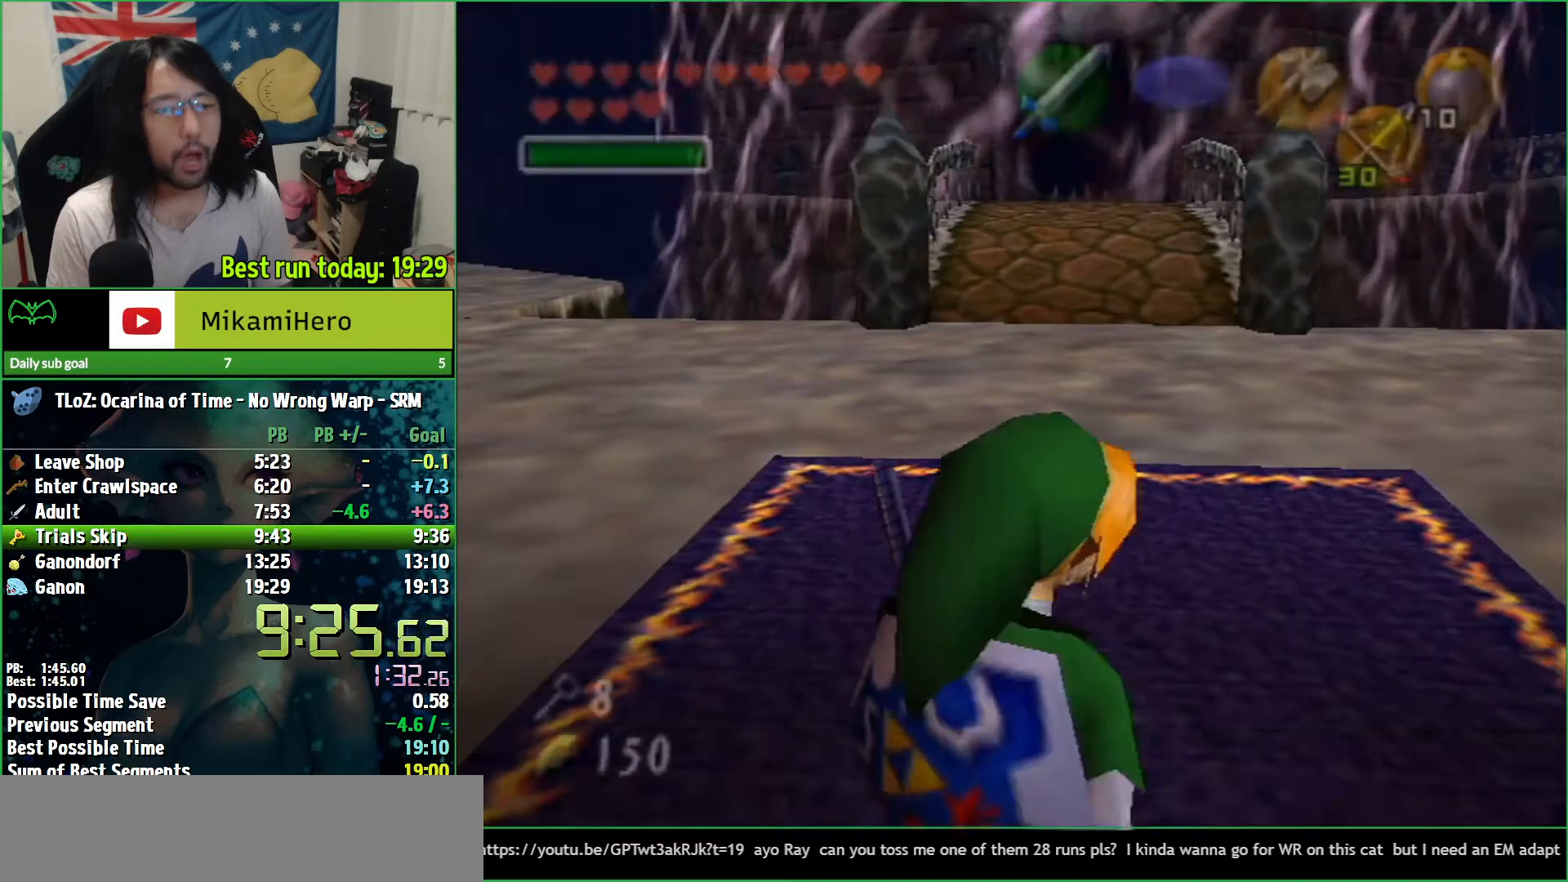
{"buttons": ["A"], "left_stick": "up-right", "right_stick": "center", "button_events": [[33, "A", "down"]]}
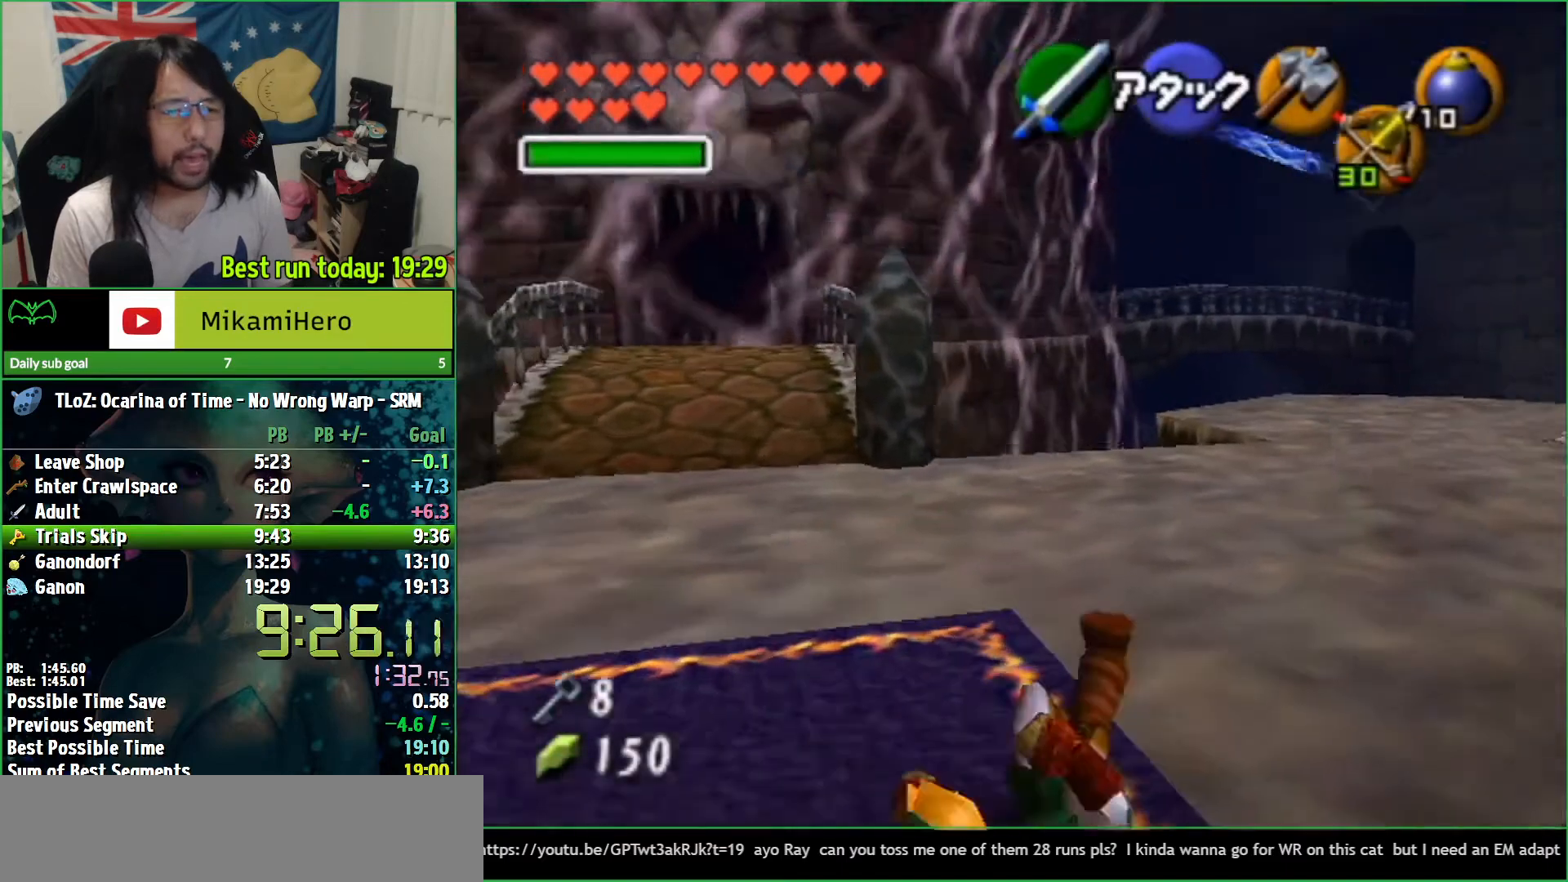
{"buttons": ["A"], "left_stick": "up-right", "right_stick": "center", "button_events": [[133, "A", "up"], [333, "A", "down"]]}
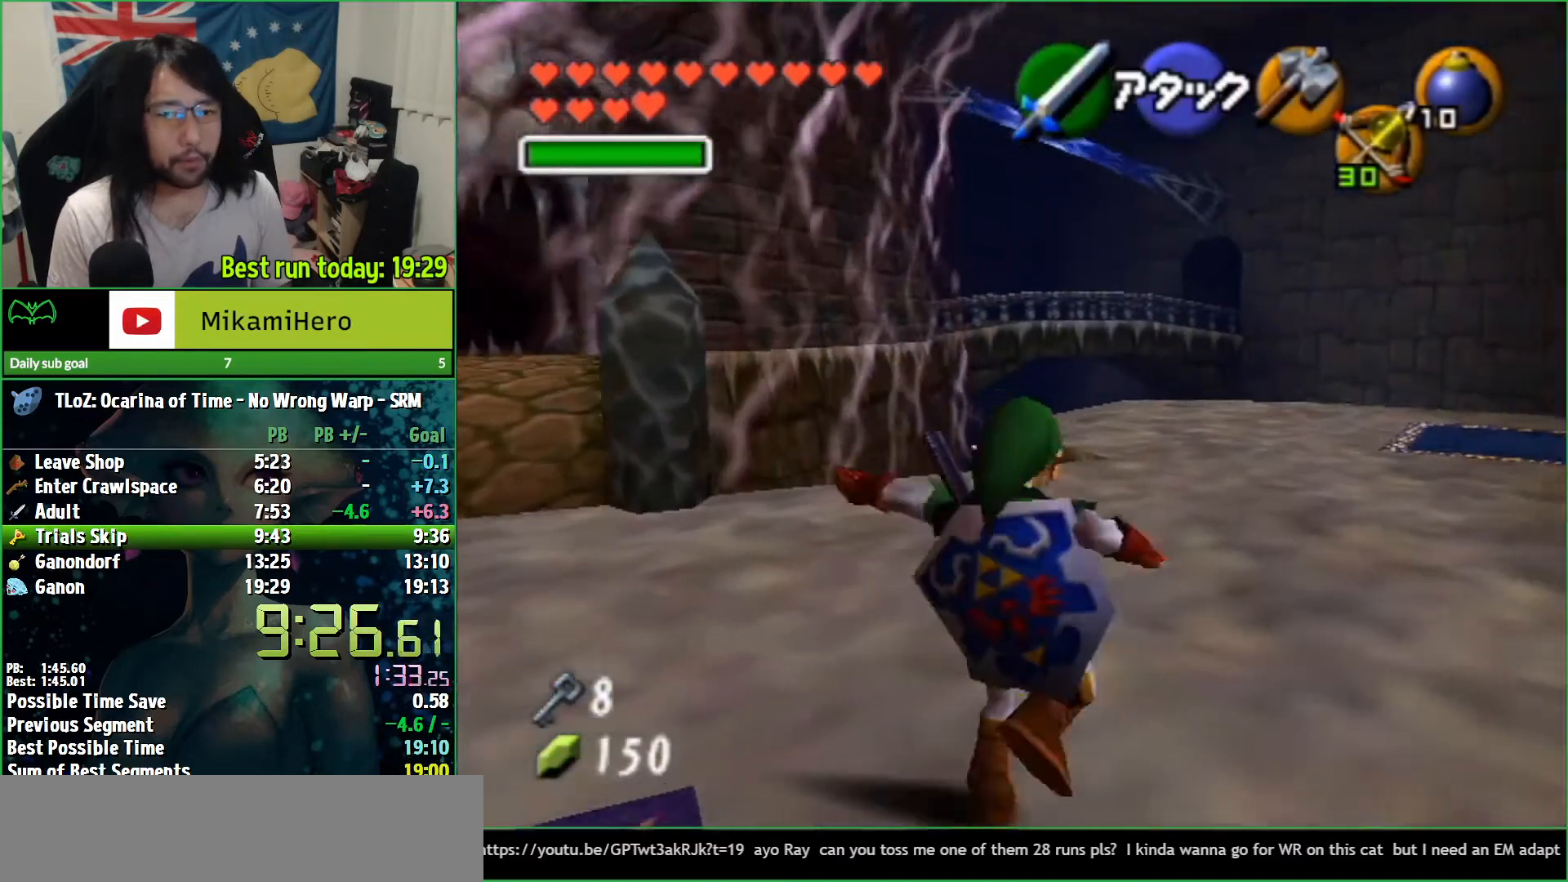
{"buttons": [], "left_stick": "up", "right_stick": "center", "button_events": [[400, "A", "up"]]}
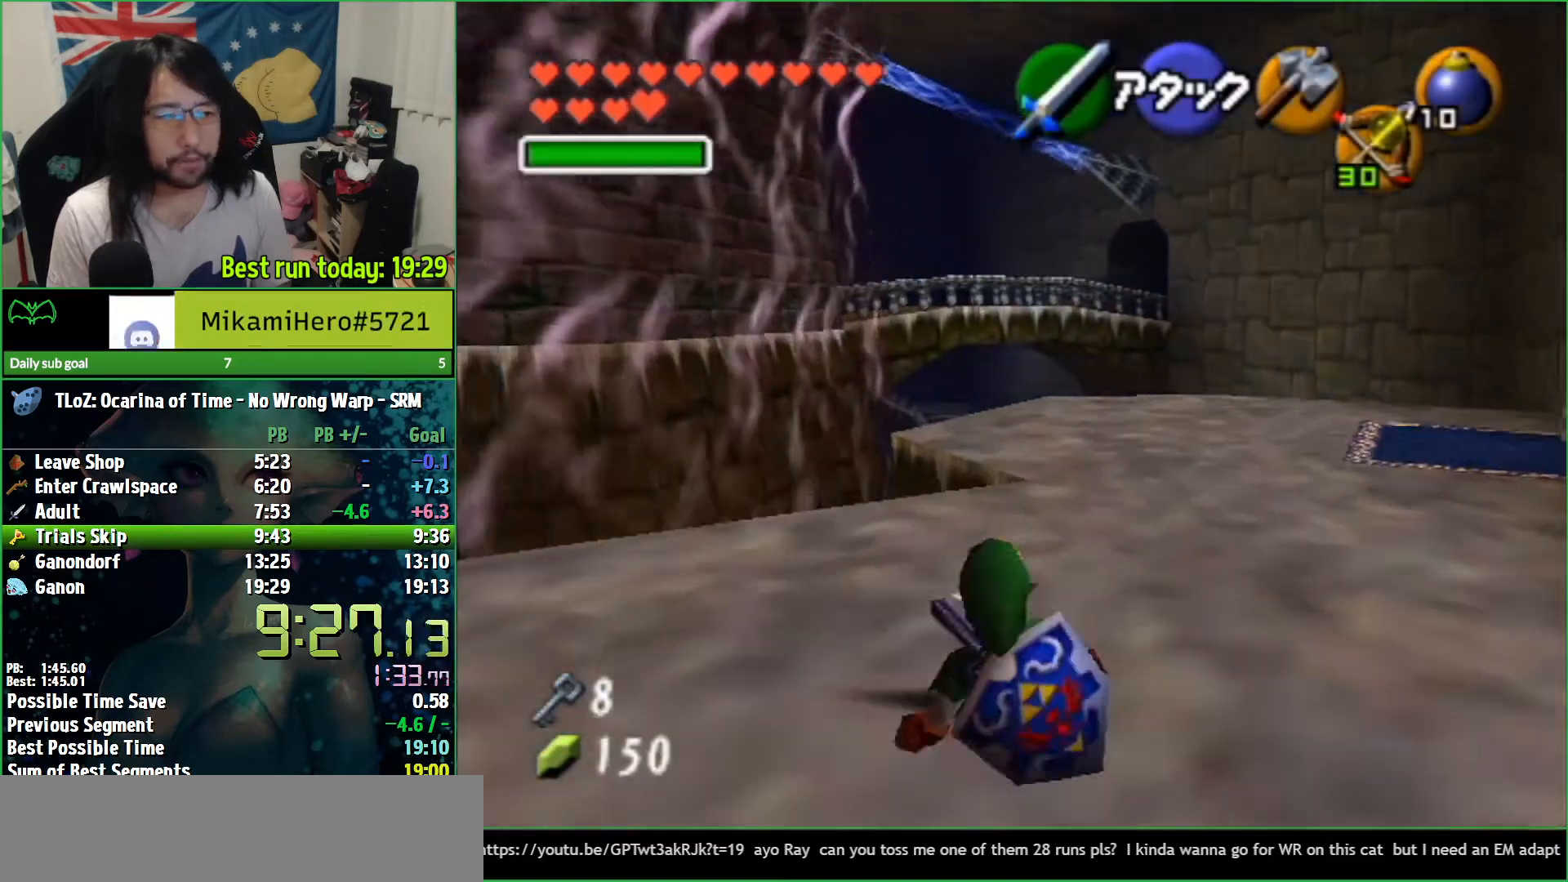
{"buttons": ["A"], "left_stick": "up", "right_stick": "center", "button_events": [[100, "A", "down"]]}
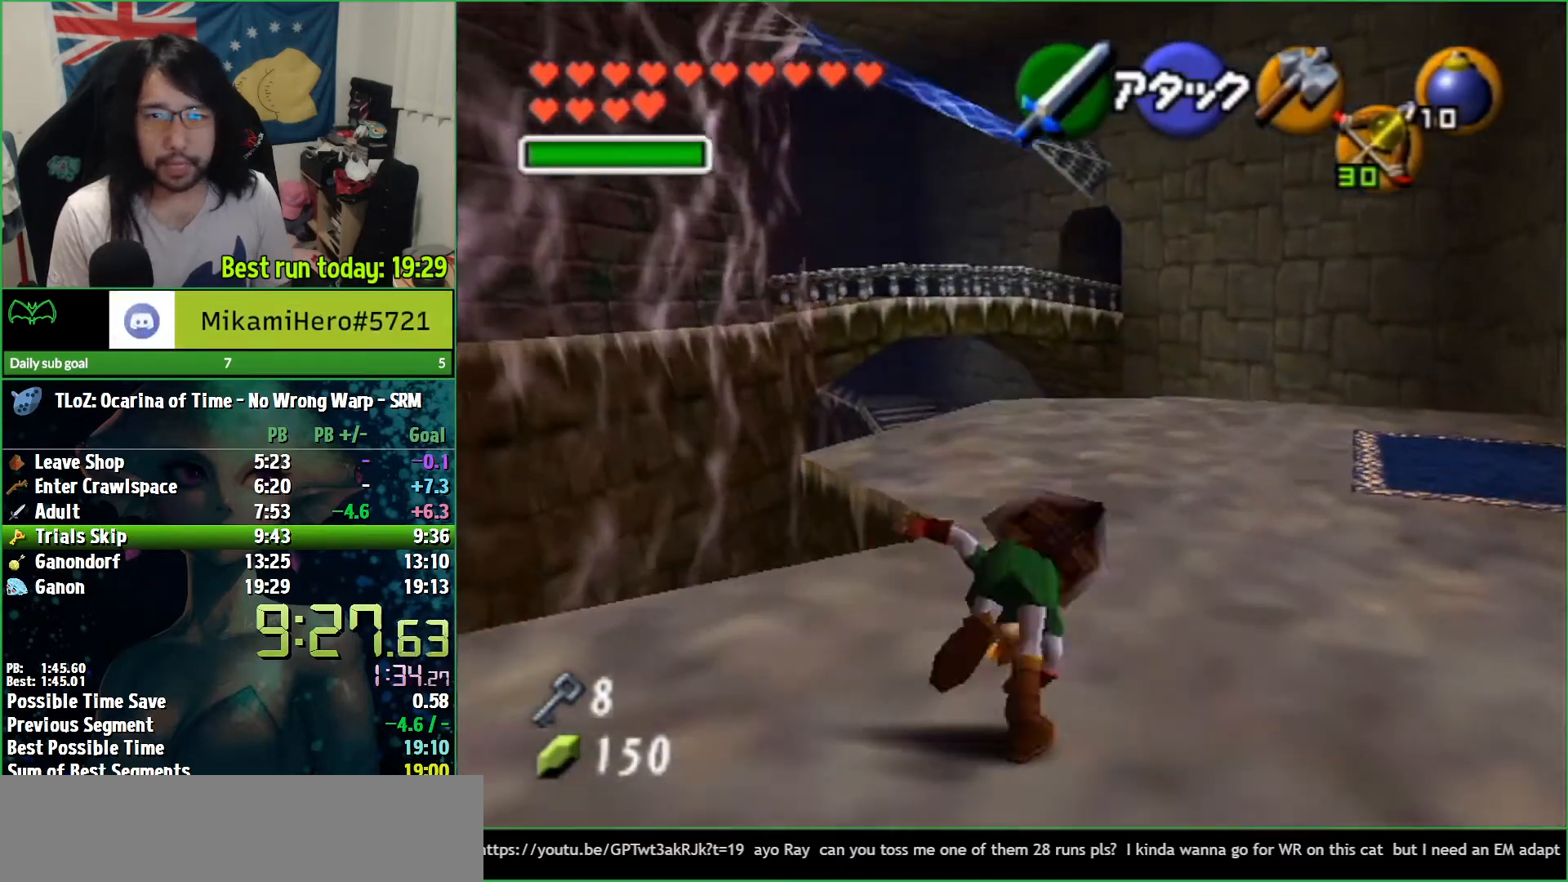
{"buttons": ["A"], "left_stick": "up", "right_stick": "center", "button_events": [[233, "A", "up"], [433, "A", "down"]]}
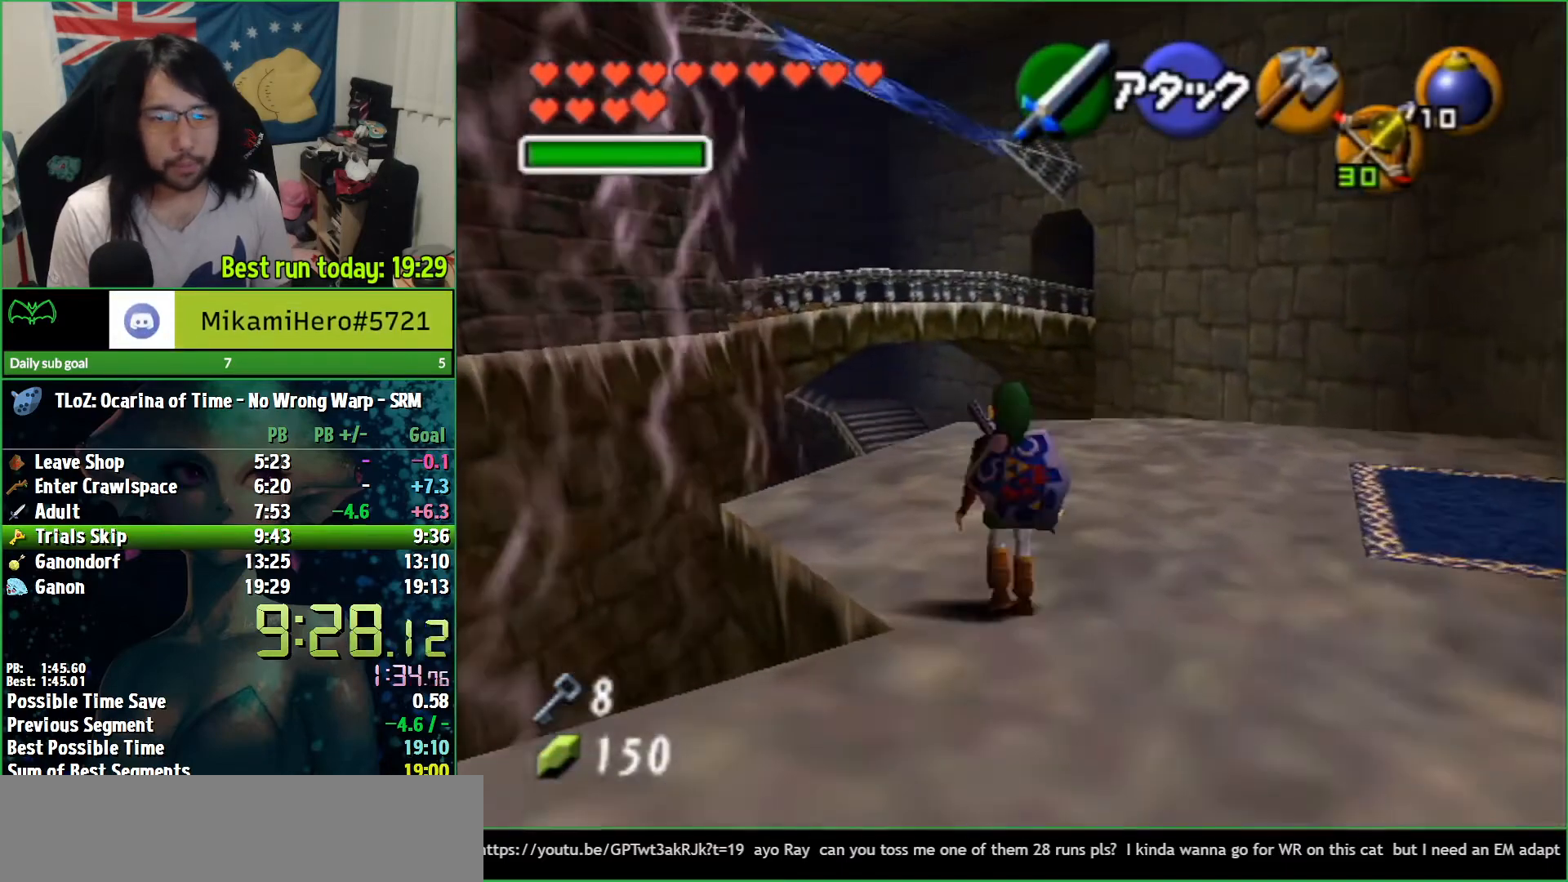
{"buttons": [], "left_stick": "up", "right_stick": "center", "button_events": [[500, "A", "up"]]}
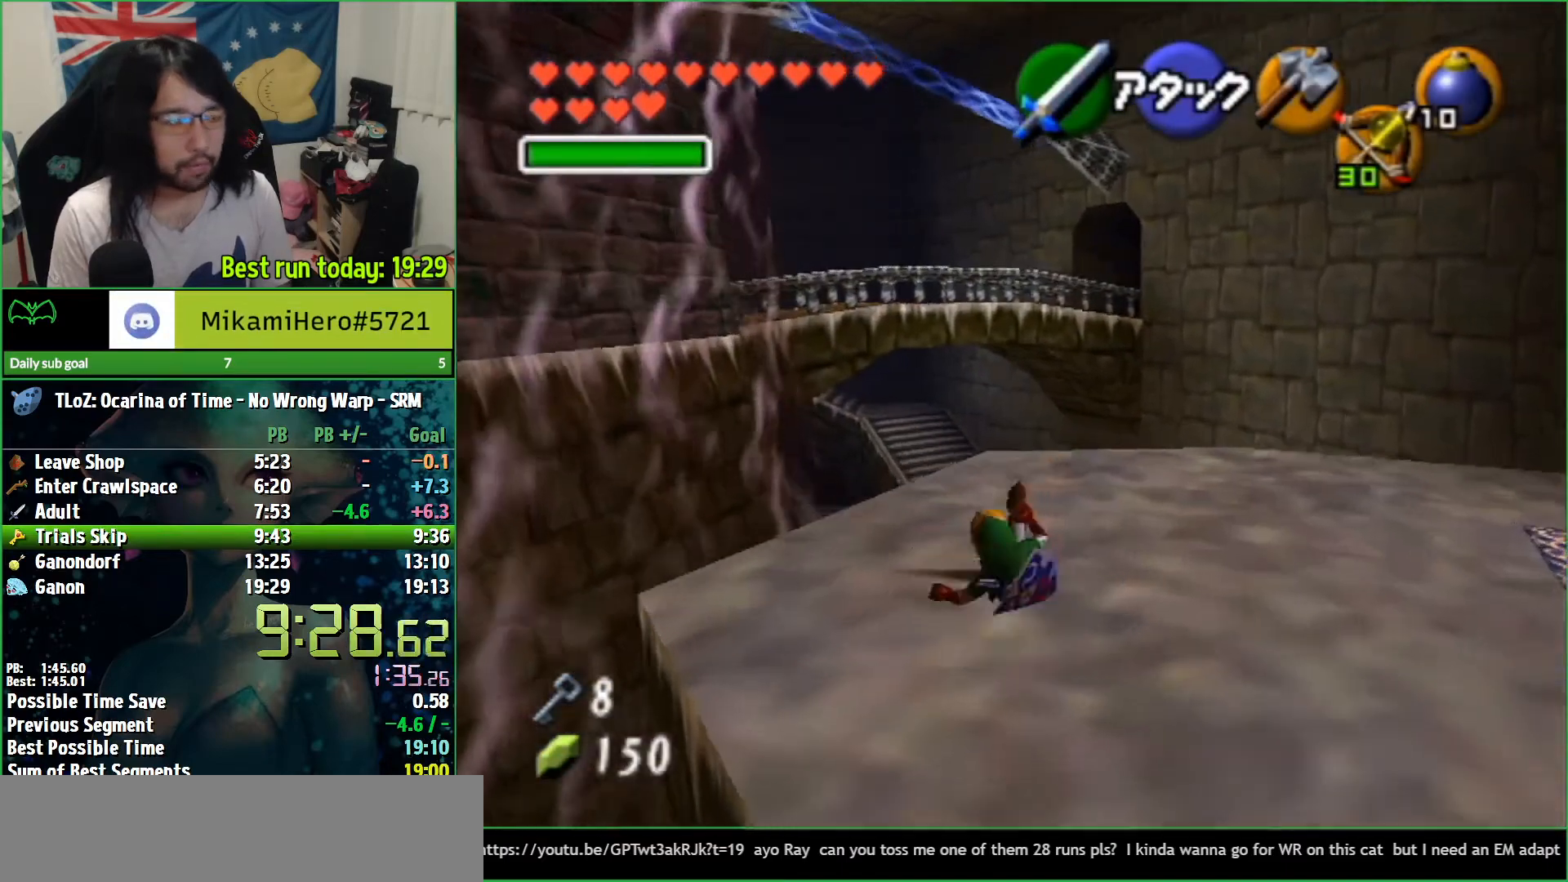
{"buttons": ["A"], "left_stick": "up", "right_stick": "center", "button_events": [[233, "A", "down"]]}
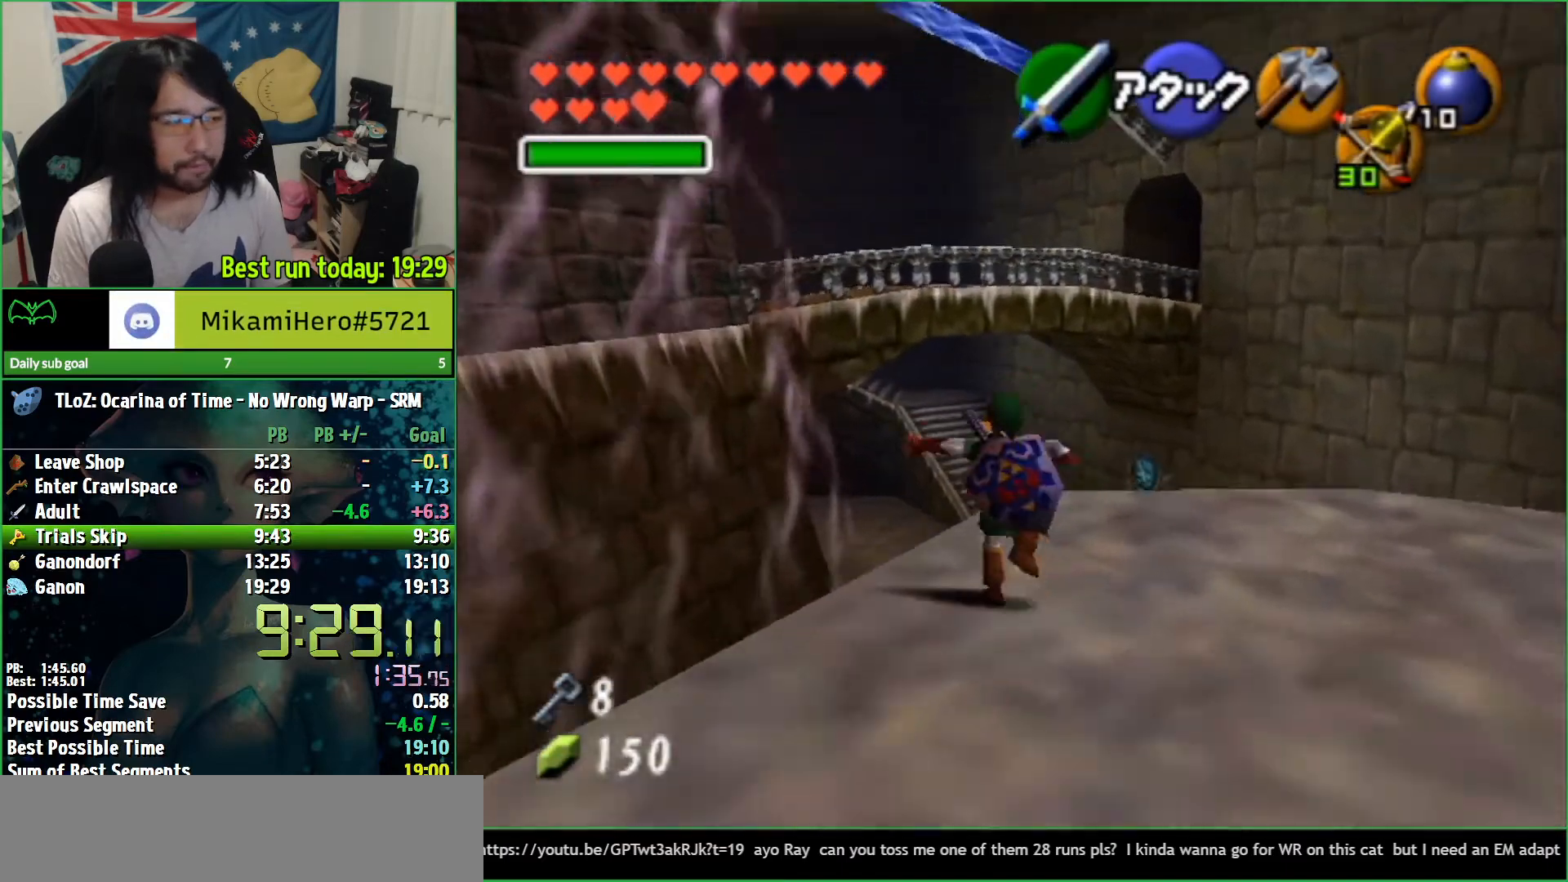
{"buttons": [], "left_stick": "up", "right_stick": "center", "button_events": [[267, "A", "up"]]}
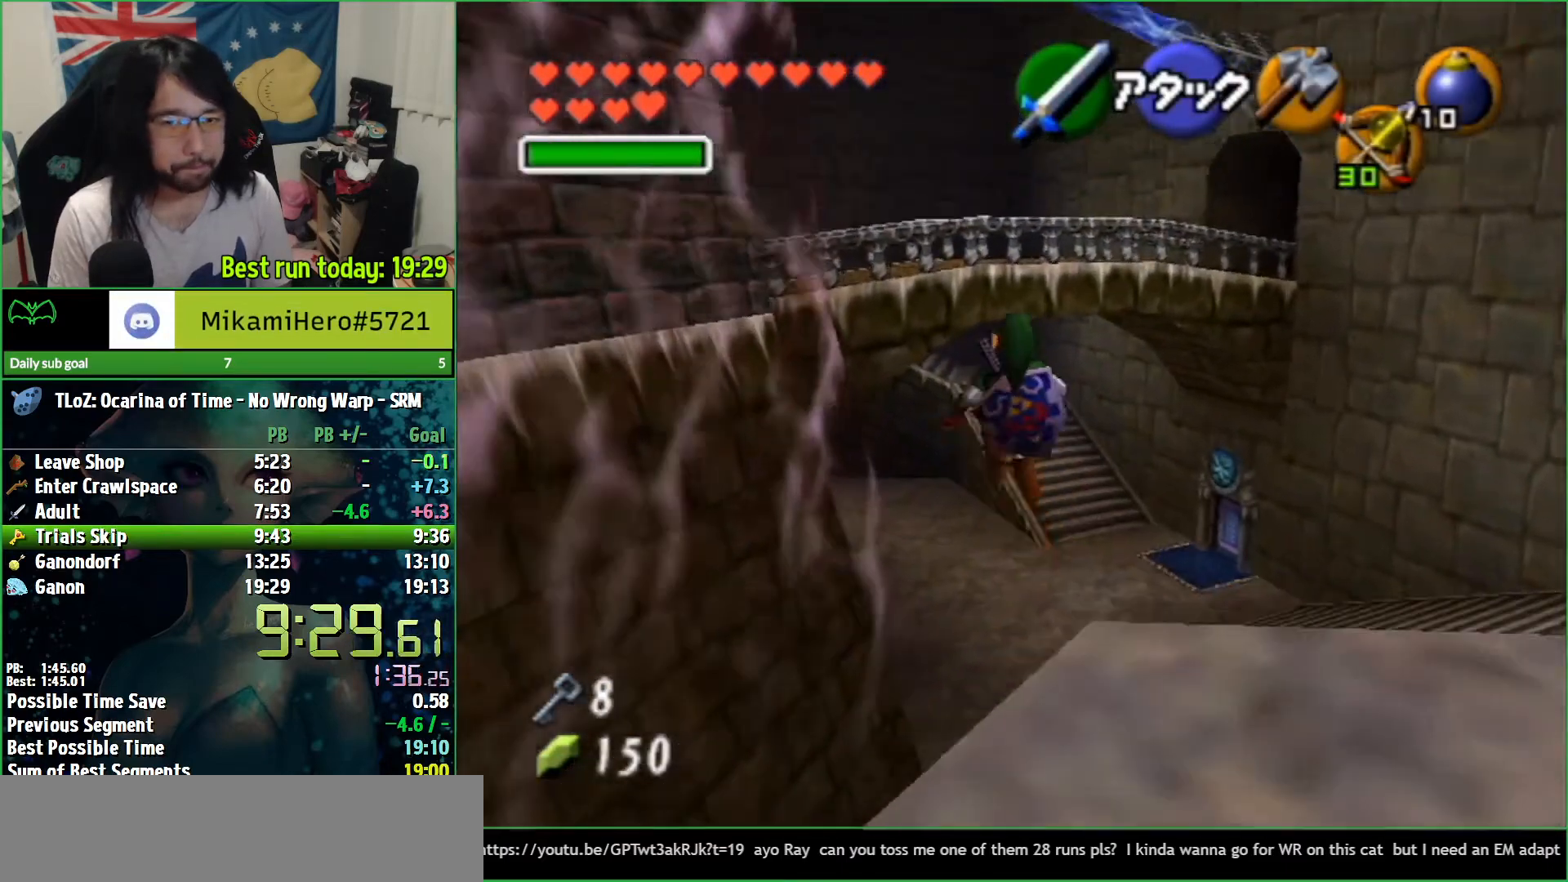
{"buttons": [], "left_stick": "up", "right_stick": "center", "button_events": [[267, "A", "down"], [467, "A", "up"]]}
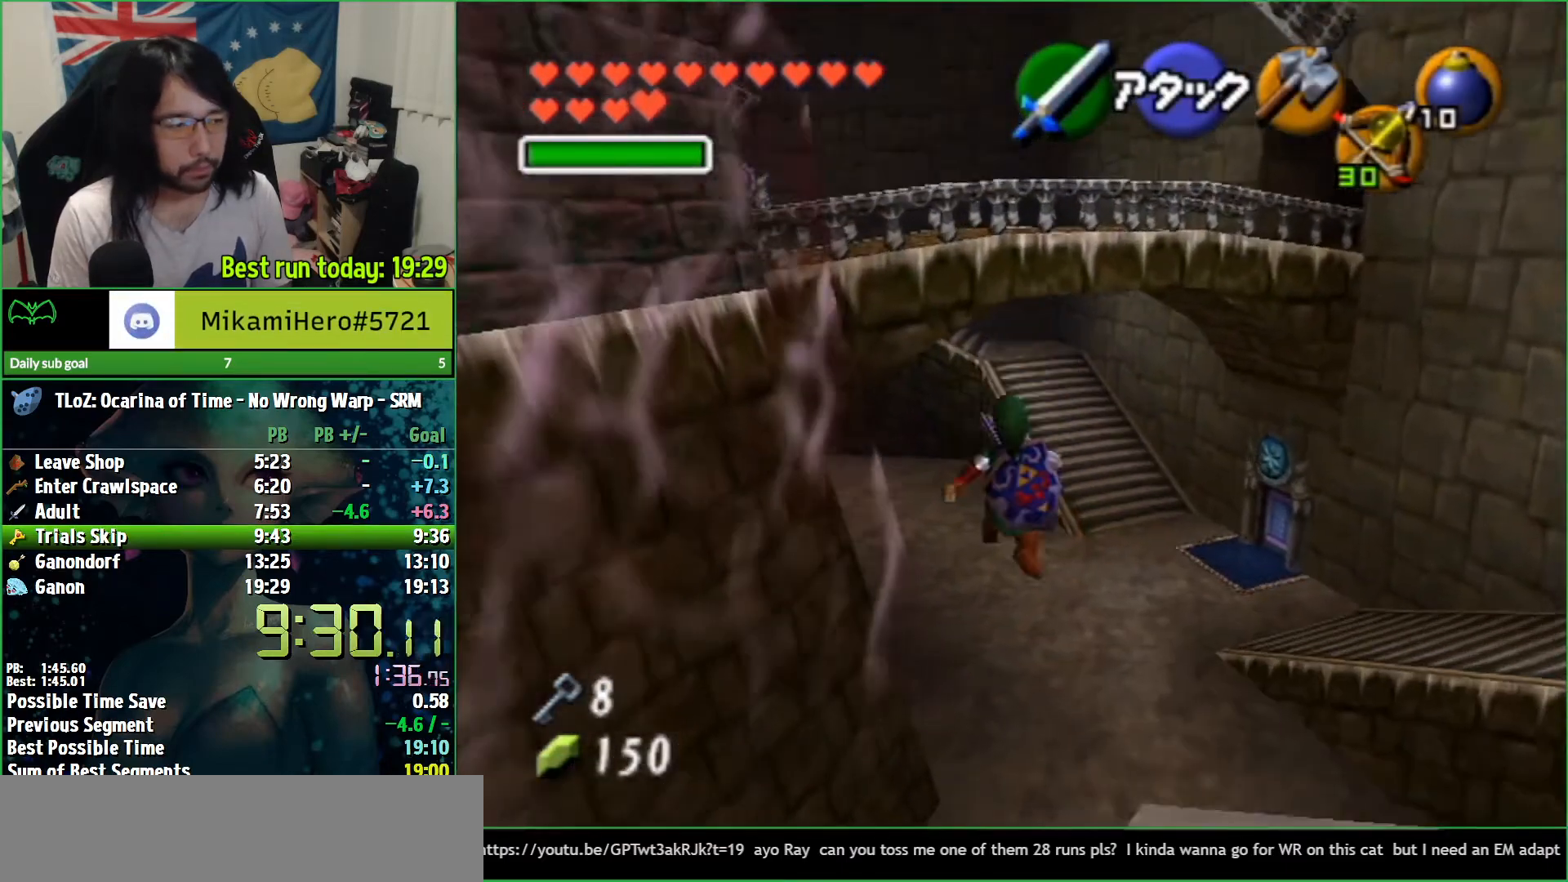
{"buttons": ["A"], "left_stick": "up", "right_stick": "center", "button_events": [[67, "A", "down"], [133, "A", "up"], [200, "A", "down"], [300, "A", "up"], [367, "A", "down"], [433, "A", "up"], [500, "A", "down"]]}
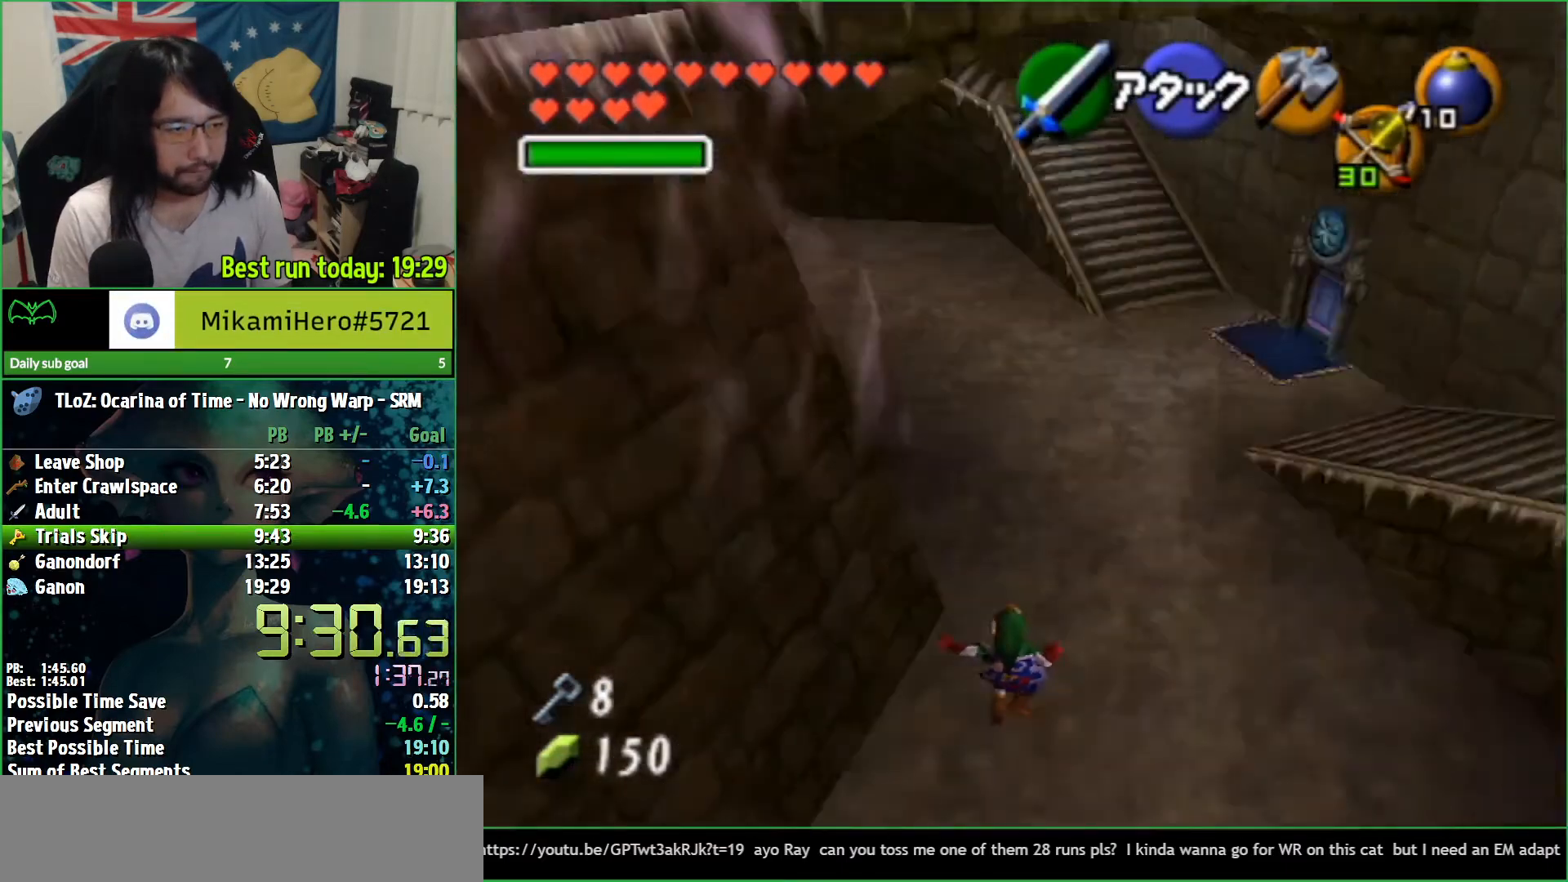
{"buttons": [], "left_stick": "up", "right_stick": "center", "button_events": [[100, "A", "up"], [167, "A", "down"], [233, "A", "up"]]}